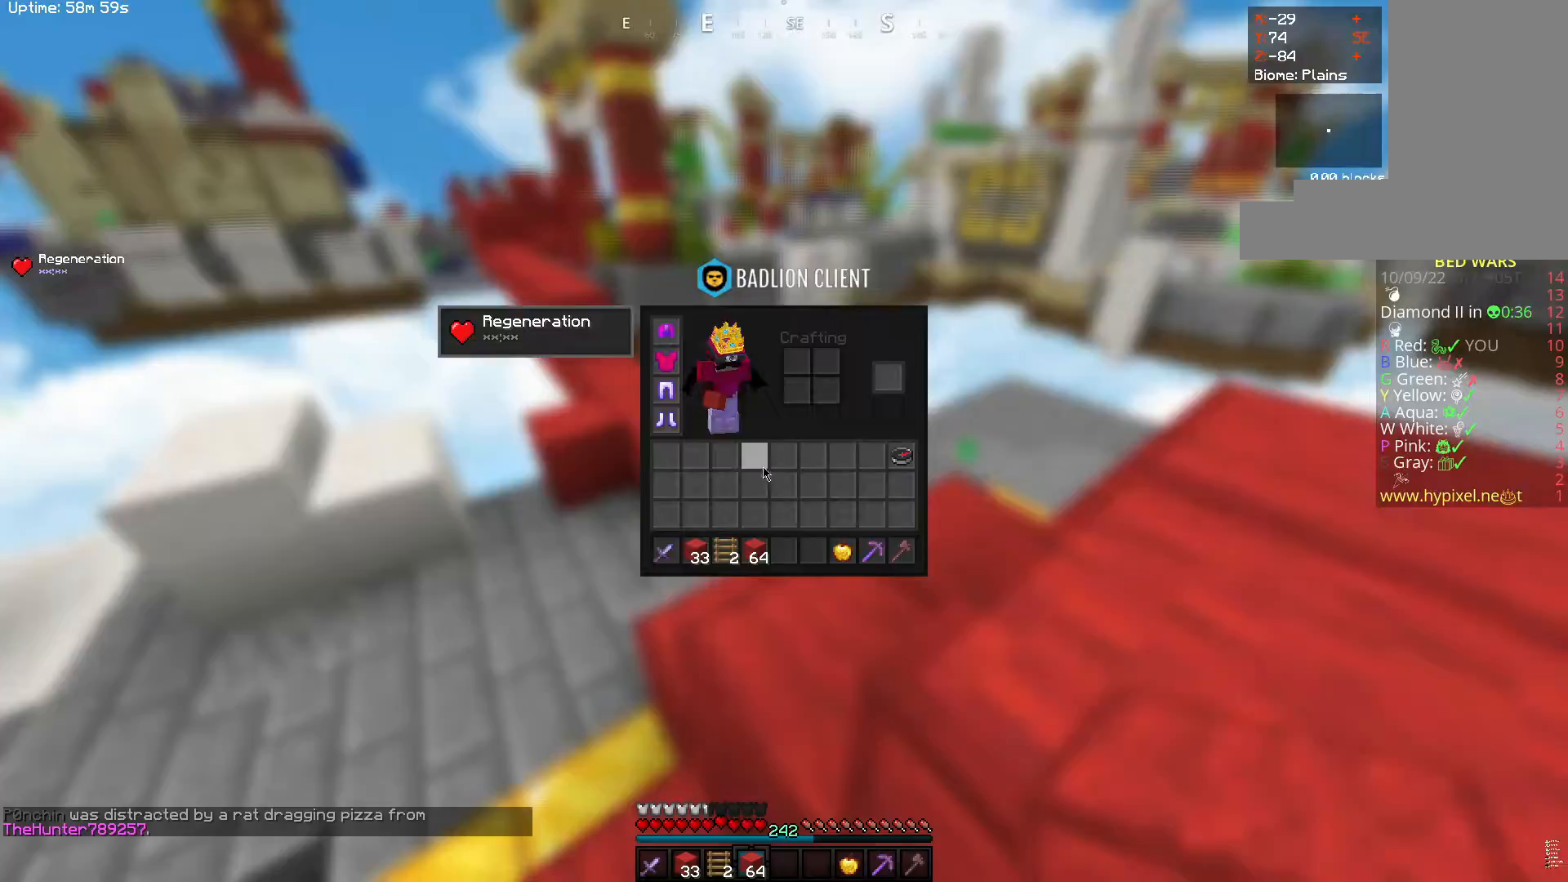
Gameplay with keyboard and mouse; each line is a JSON object with the keys and mouse buttons held at the frame after it. "events" lists presses ("down") and releases ("up") of "a", "d", "s", "space", "w", "mouse_left" and "mouse_right" between this image and that frame as [ms after this image, input, new state], when the widget could be followed in between. "mouse_left", "mouse_right" = the "left", "right" buttons of the "mouse" list. No other keys are recorded. Fast repeated clicks can show as one long hold. Mouse movement is not recorded.
{"keys": ["w"], "mouse": [], "events": [[300, "w", "down"]]}
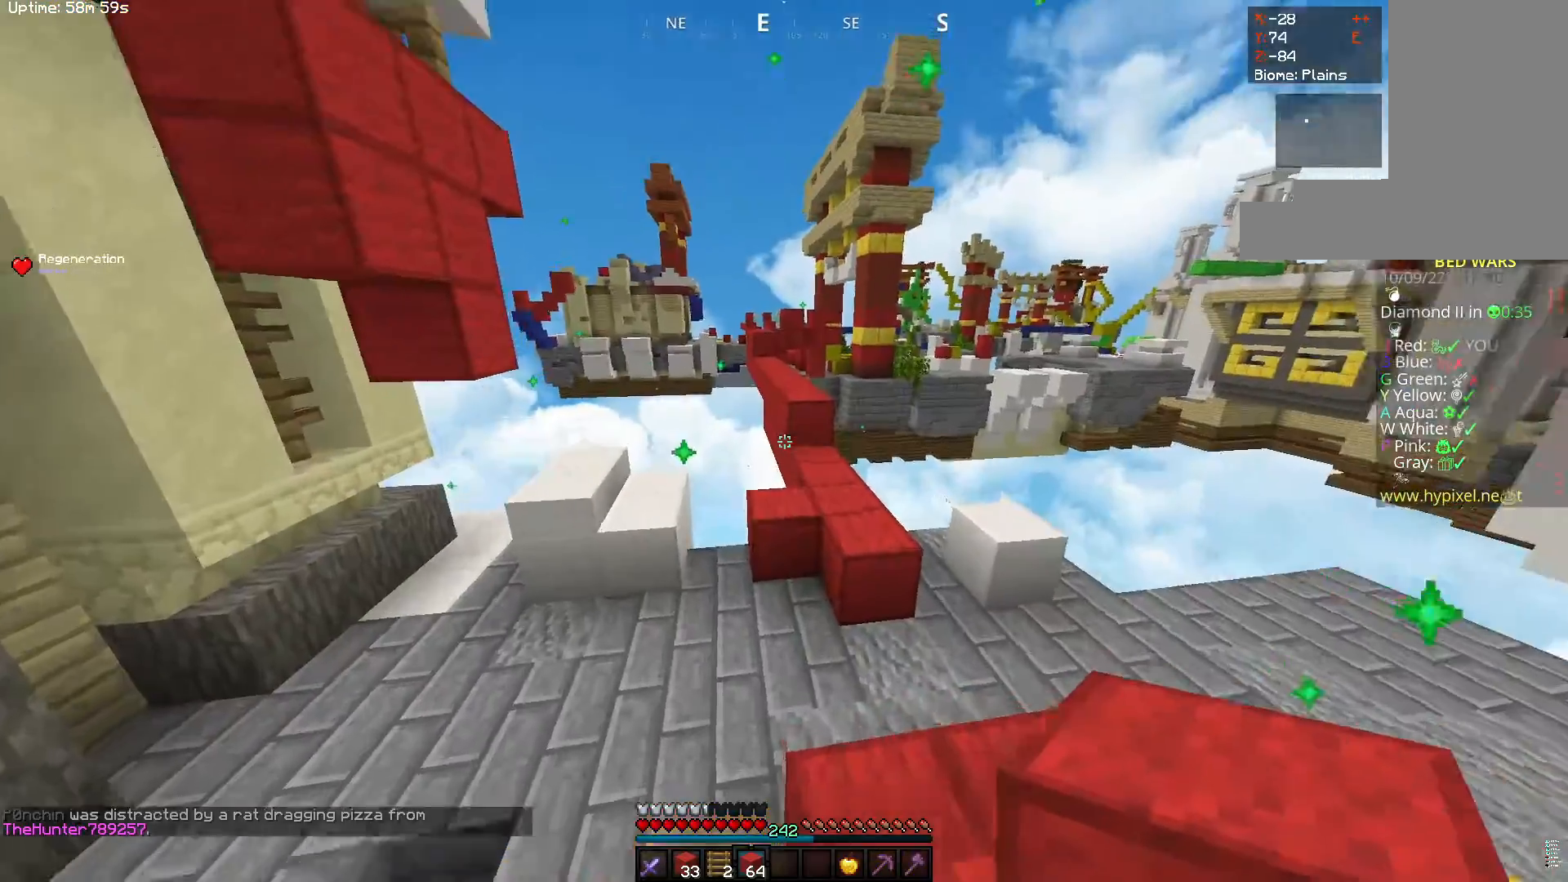
{"keys": ["w"], "mouse": [], "events": [[100, "w", "up"], [400, "w", "down"]]}
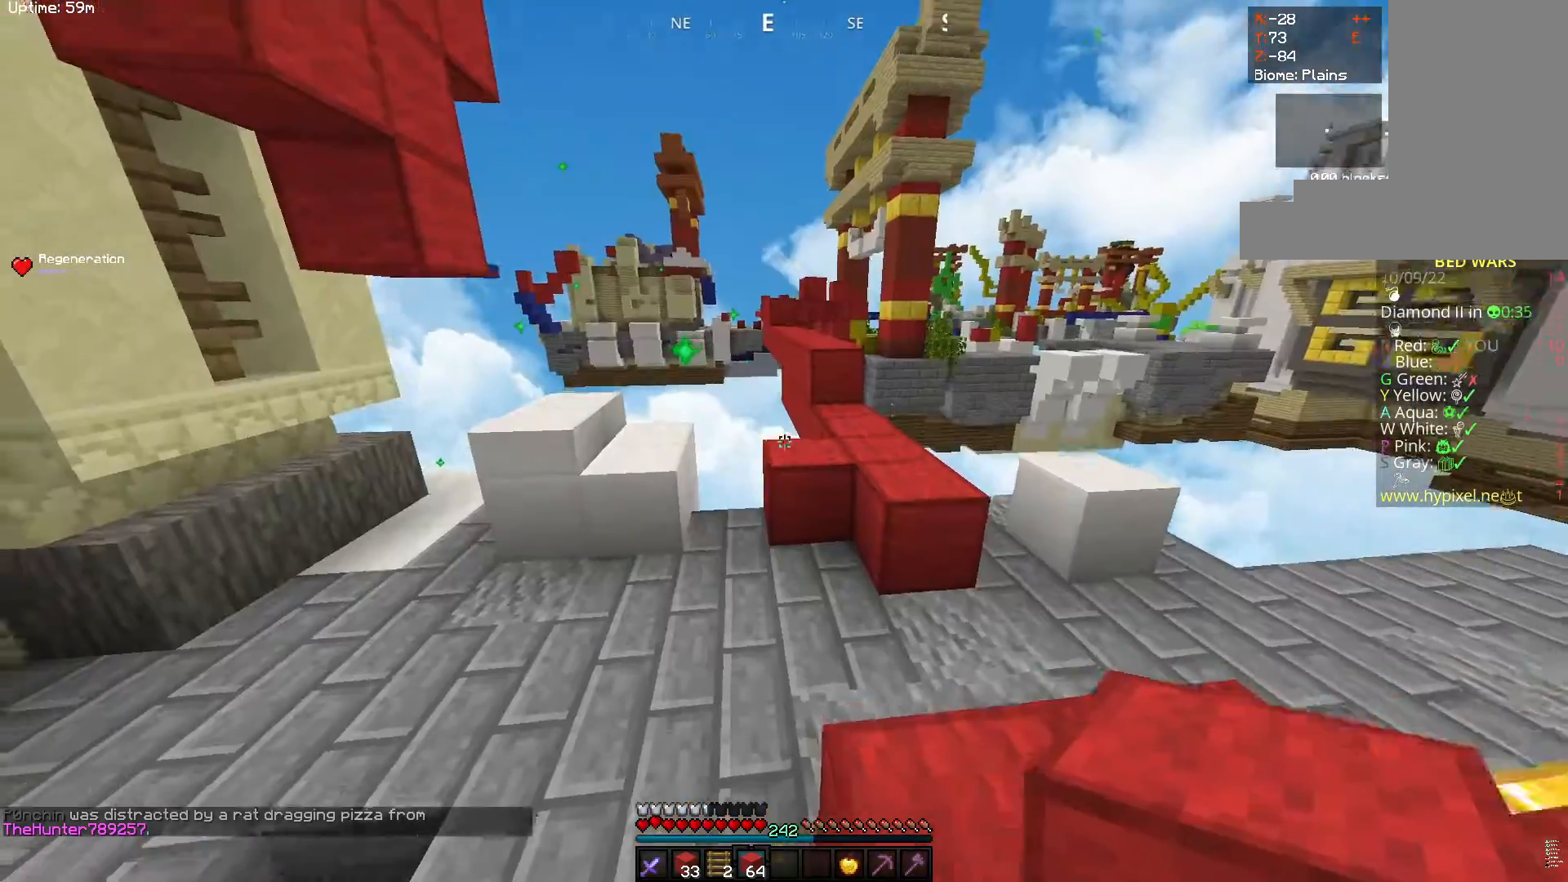
{"keys": ["w"], "mouse": [], "events": []}
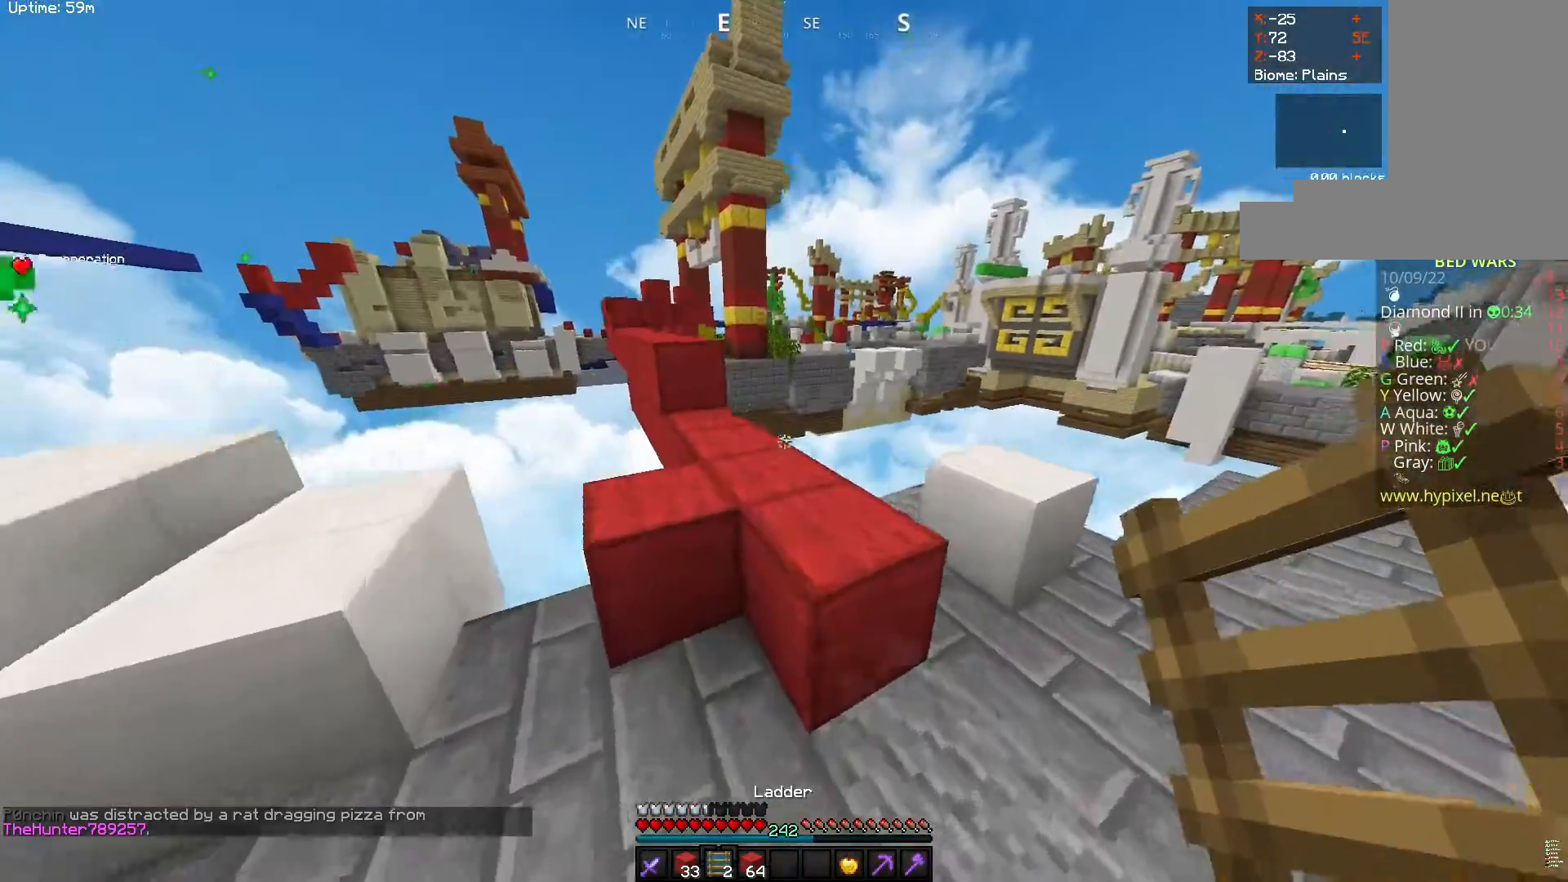
{"keys": ["d"], "mouse": [], "events": [[100, "space", "down"], [333, "space", "up"], [400, "w", "up"], [433, "d", "down"]]}
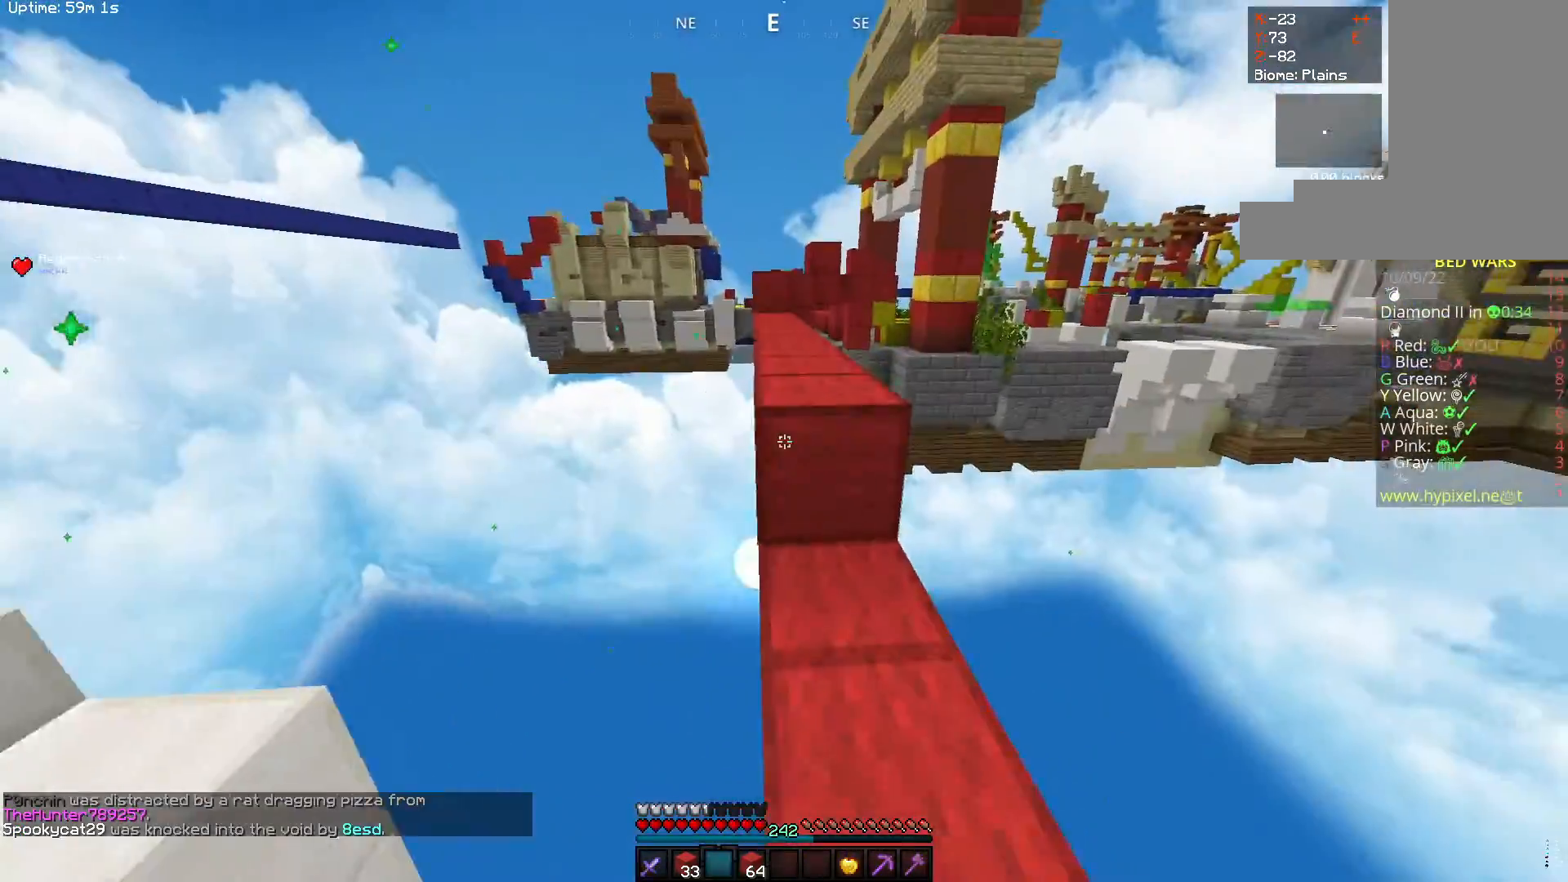
{"keys": ["space", "w"], "mouse": [], "events": [[33, "w", "down"], [183, "d", "up"], [233, "space", "down"]]}
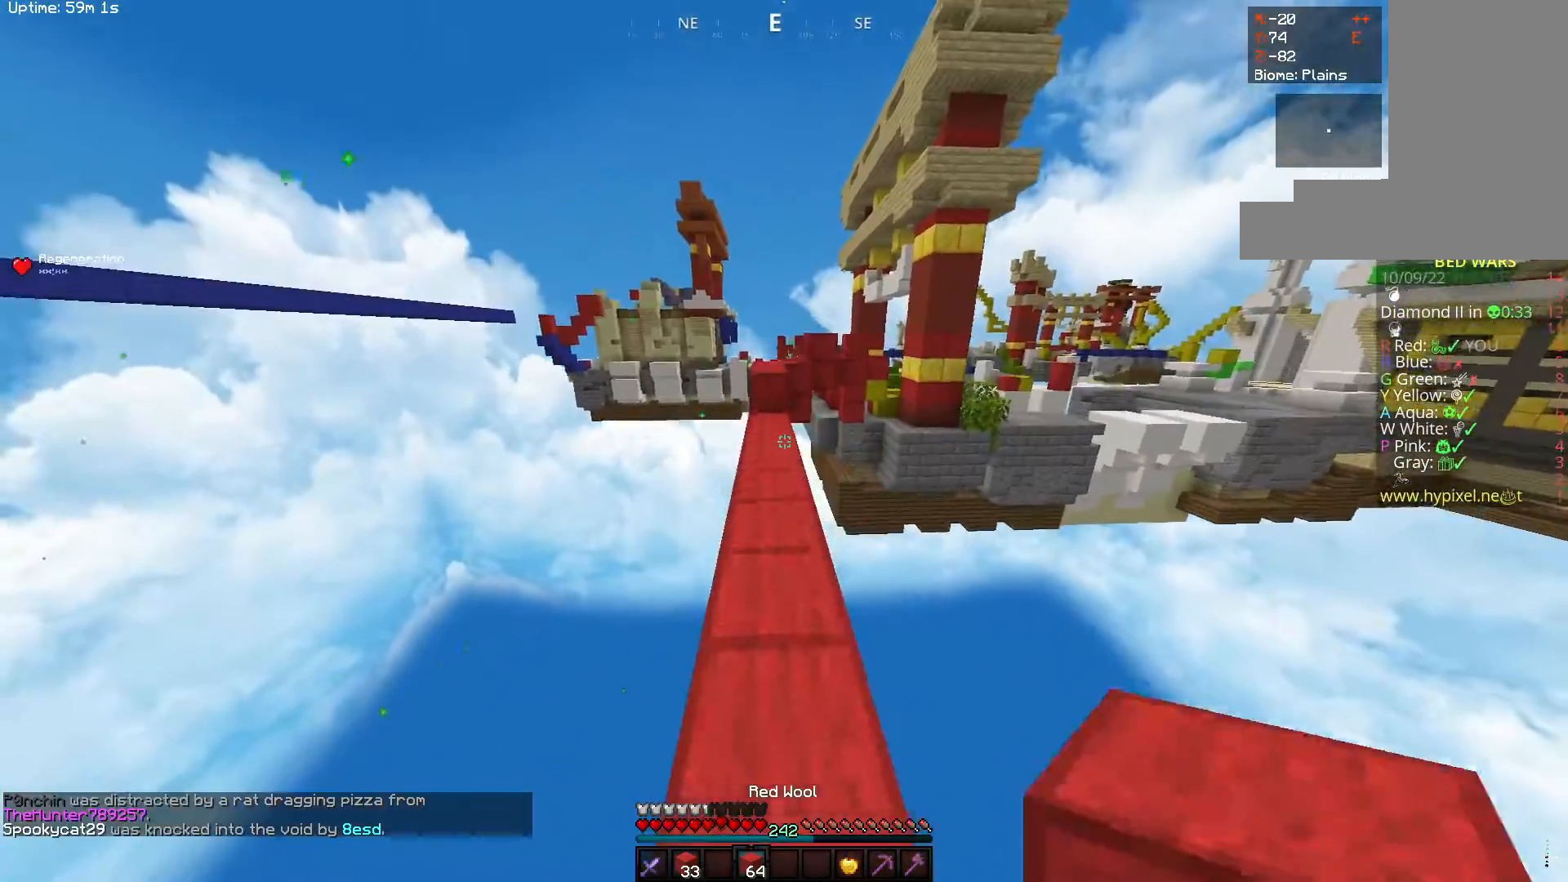
{"keys": ["w"], "mouse": [], "events": [[17, "space", "up"], [150, "space", "down"], [450, "space", "up"]]}
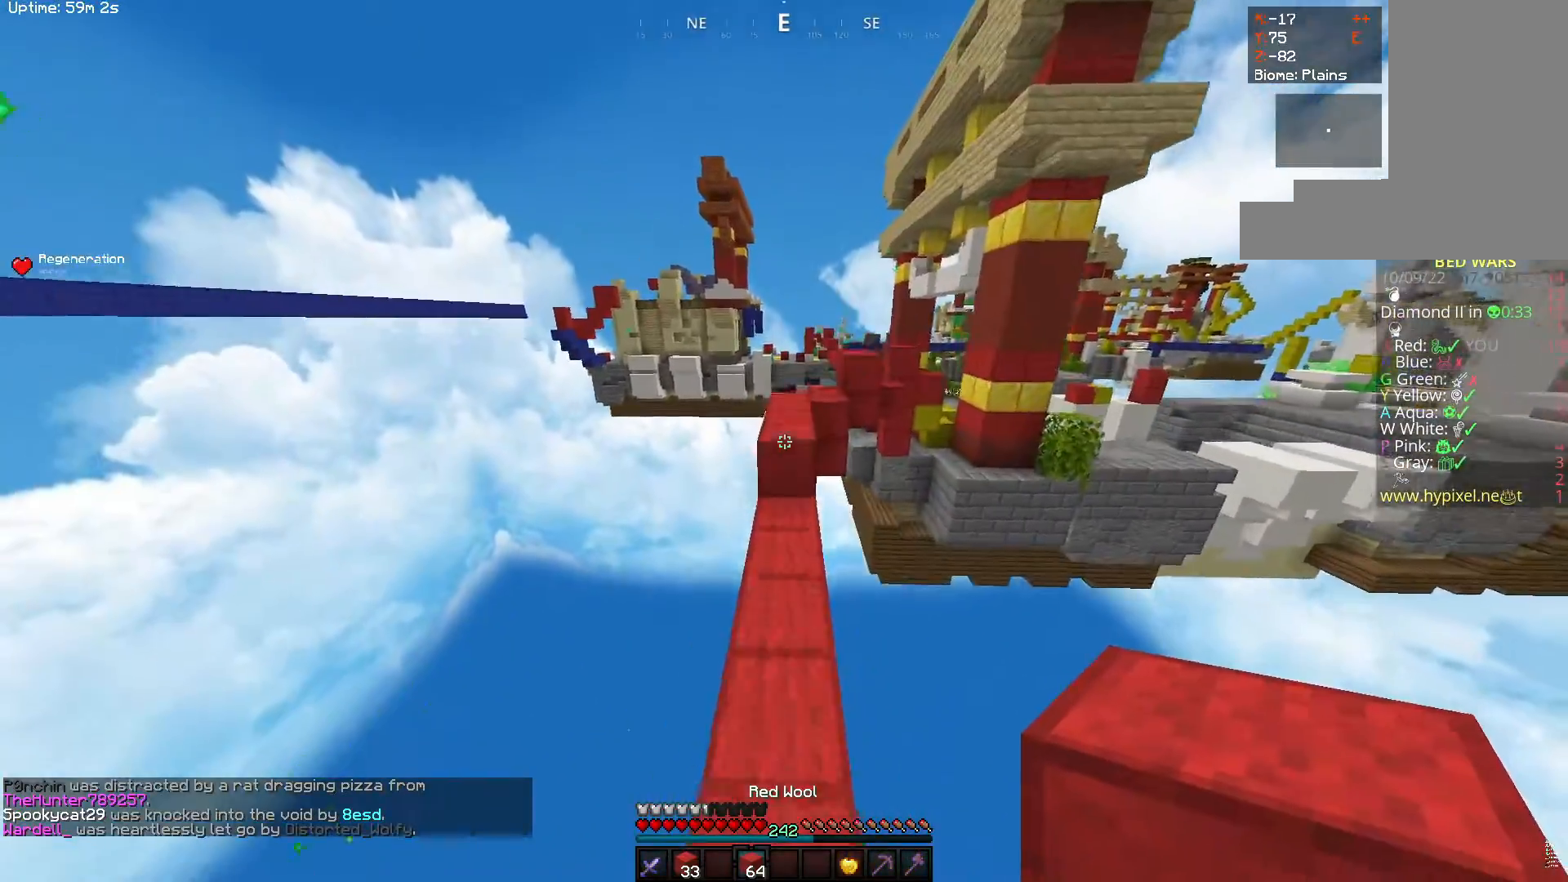
{"keys": ["space", "w"], "mouse": [], "events": [[133, "mouse_left", "down"], [233, "mouse_right", "down"], [283, "space", "down"], [300, "mouse_left", "up"], [417, "mouse_right", "up"]]}
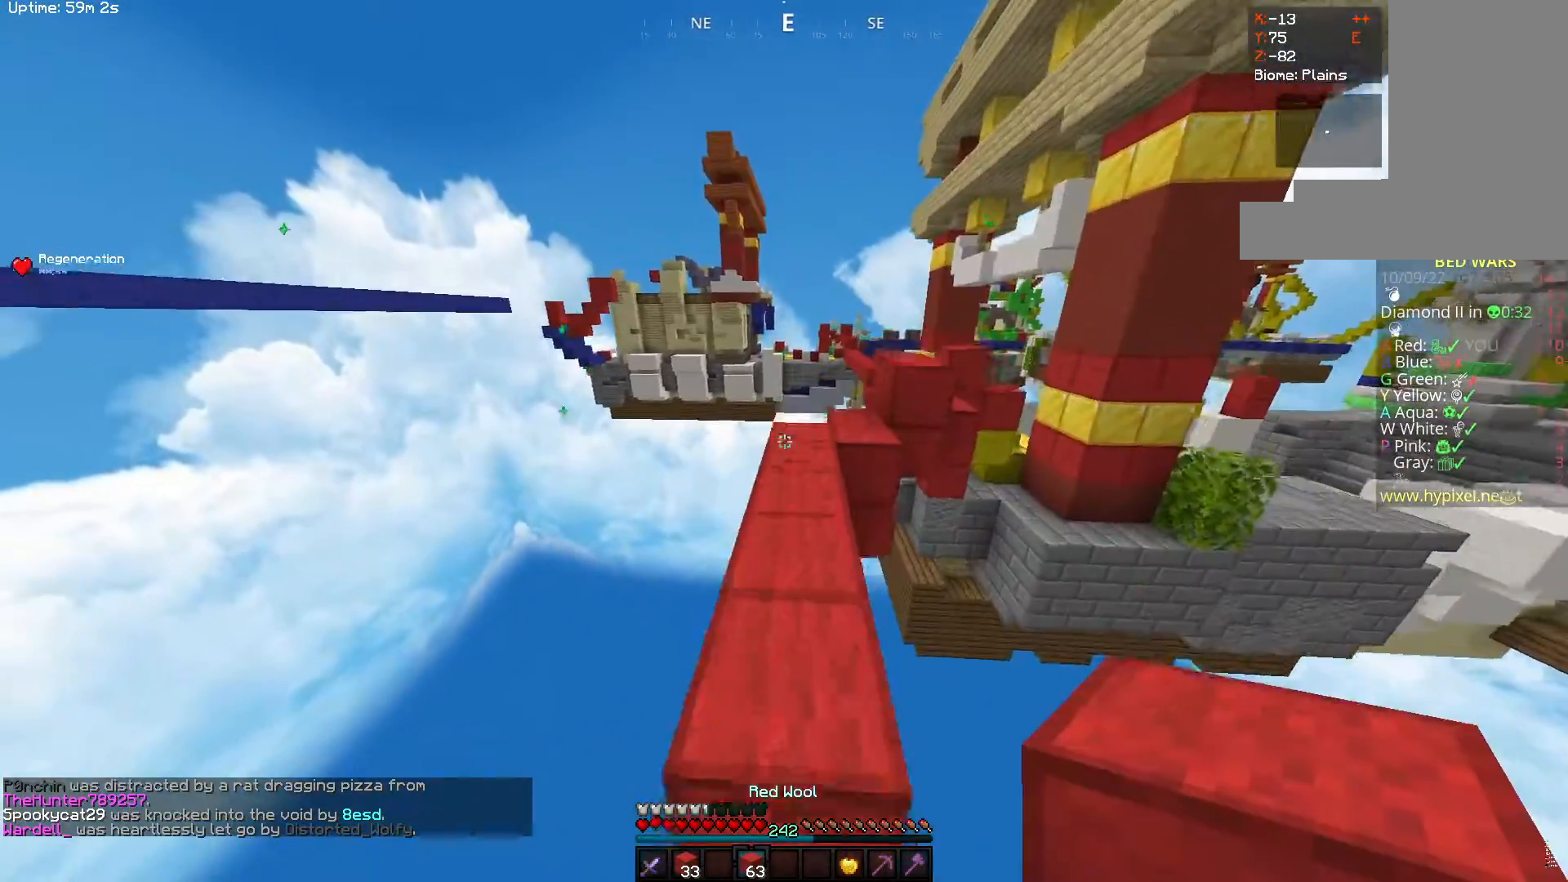
{"keys": ["w"], "mouse": [], "events": [[67, "space", "up"]]}
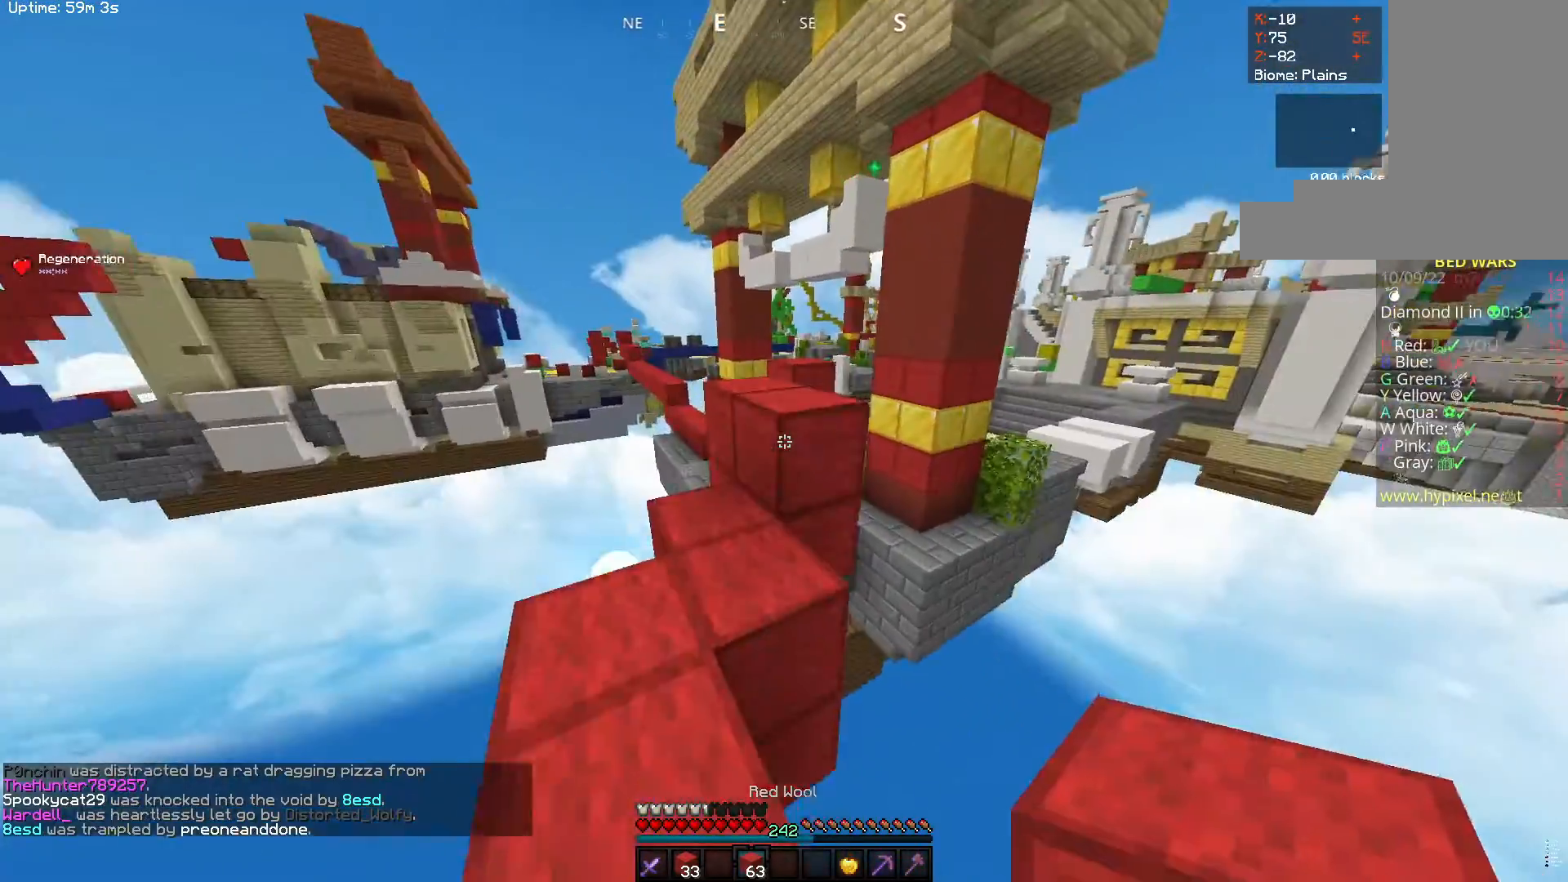
{"keys": ["w"], "mouse": [], "events": [[167, "space", "down"], [417, "space", "up"]]}
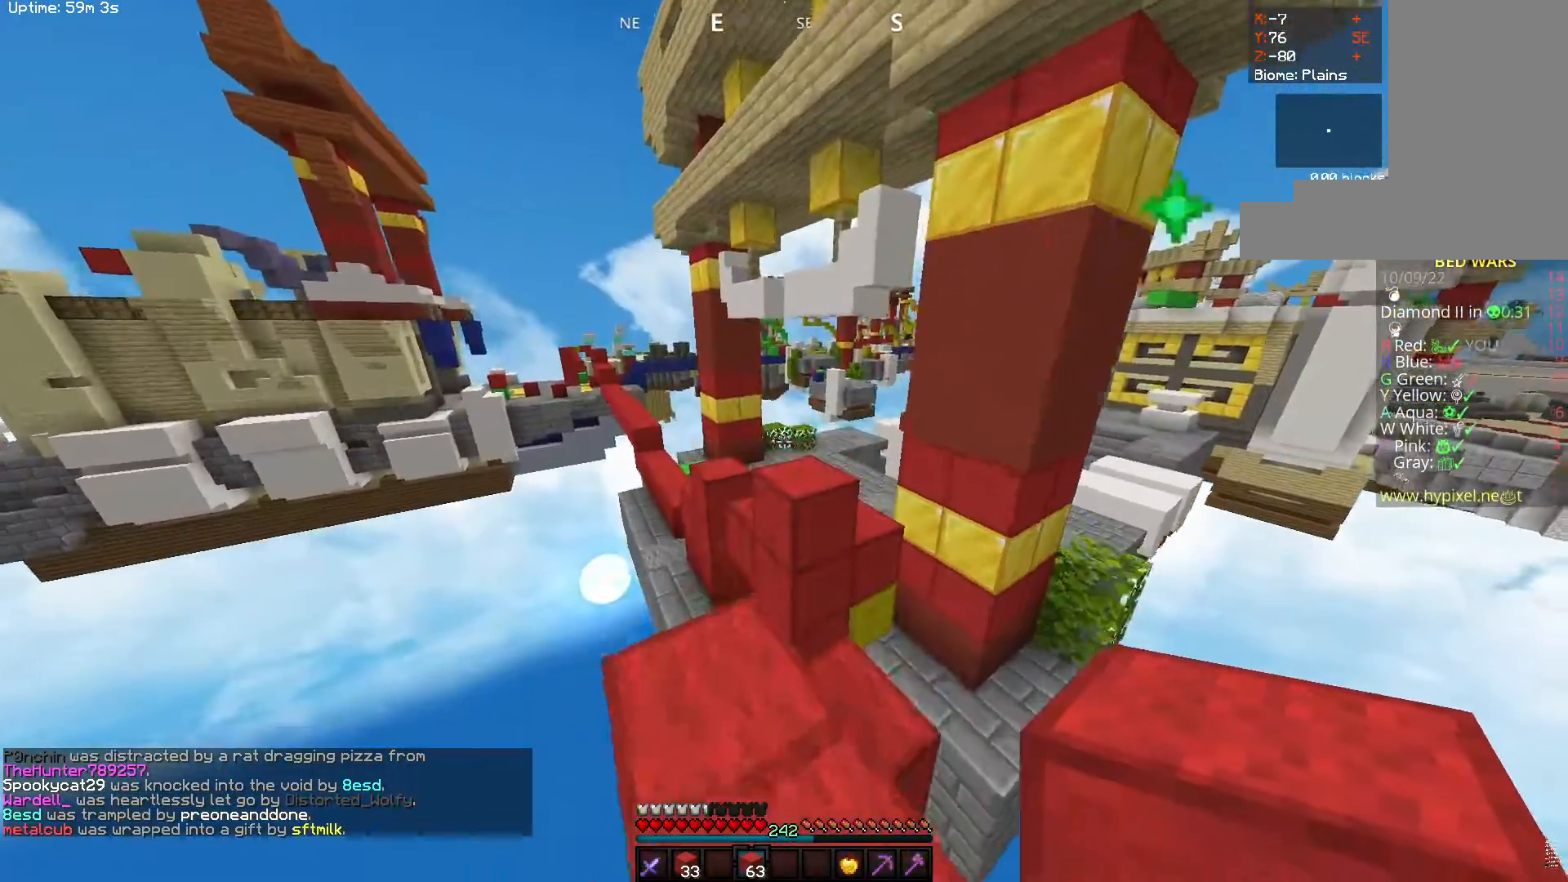
{"keys": ["w"], "mouse": [], "events": [[67, "space", "down"], [317, "space", "up"]]}
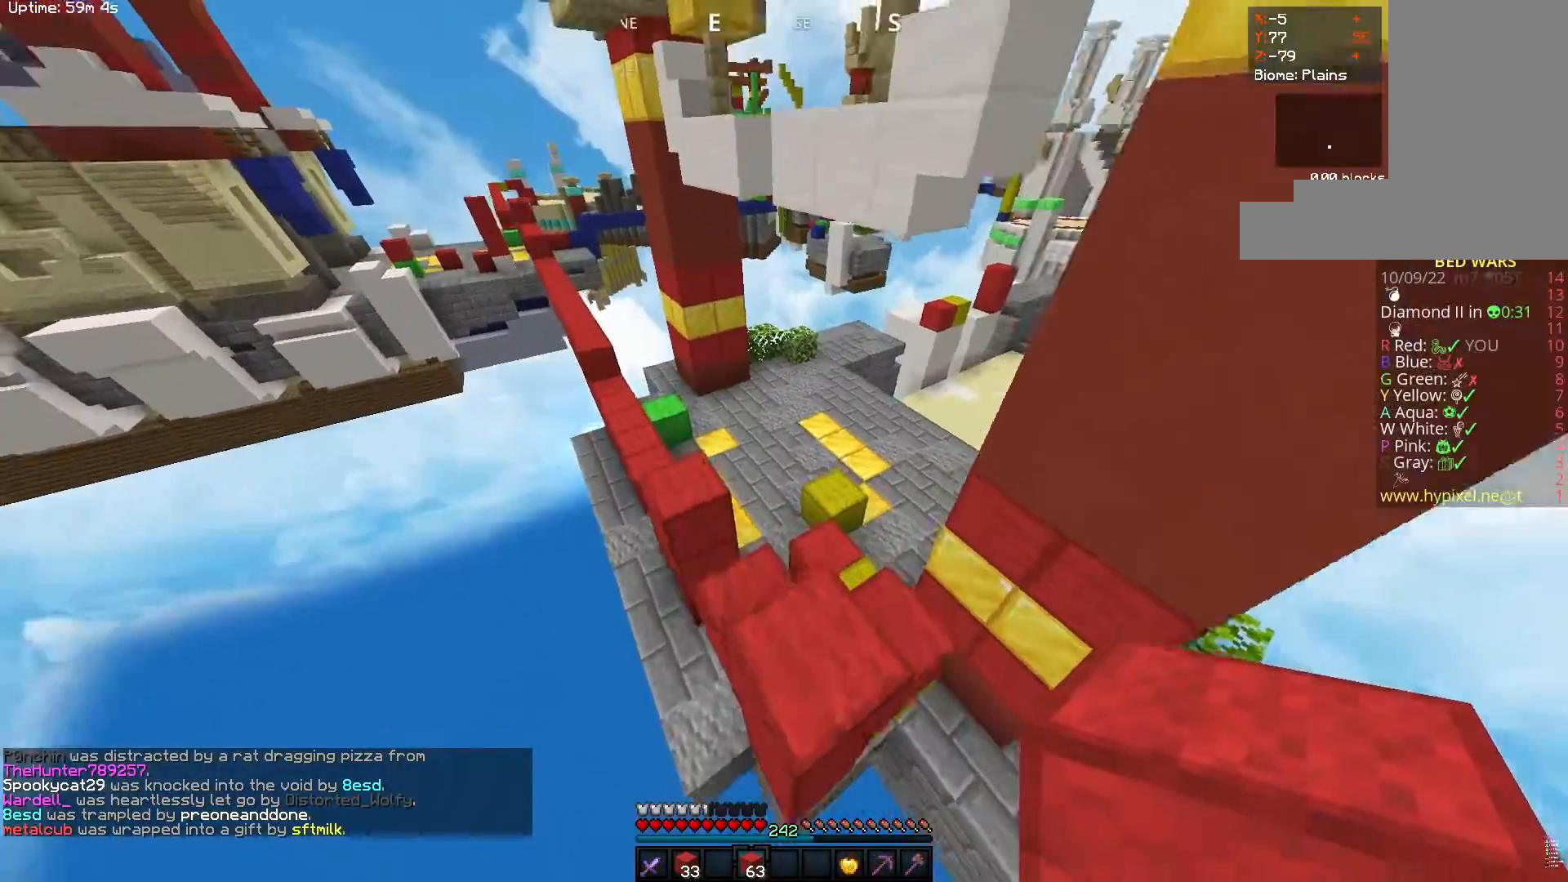
{"keys": ["space", "w"], "mouse": [], "events": [[267, "space", "down"]]}
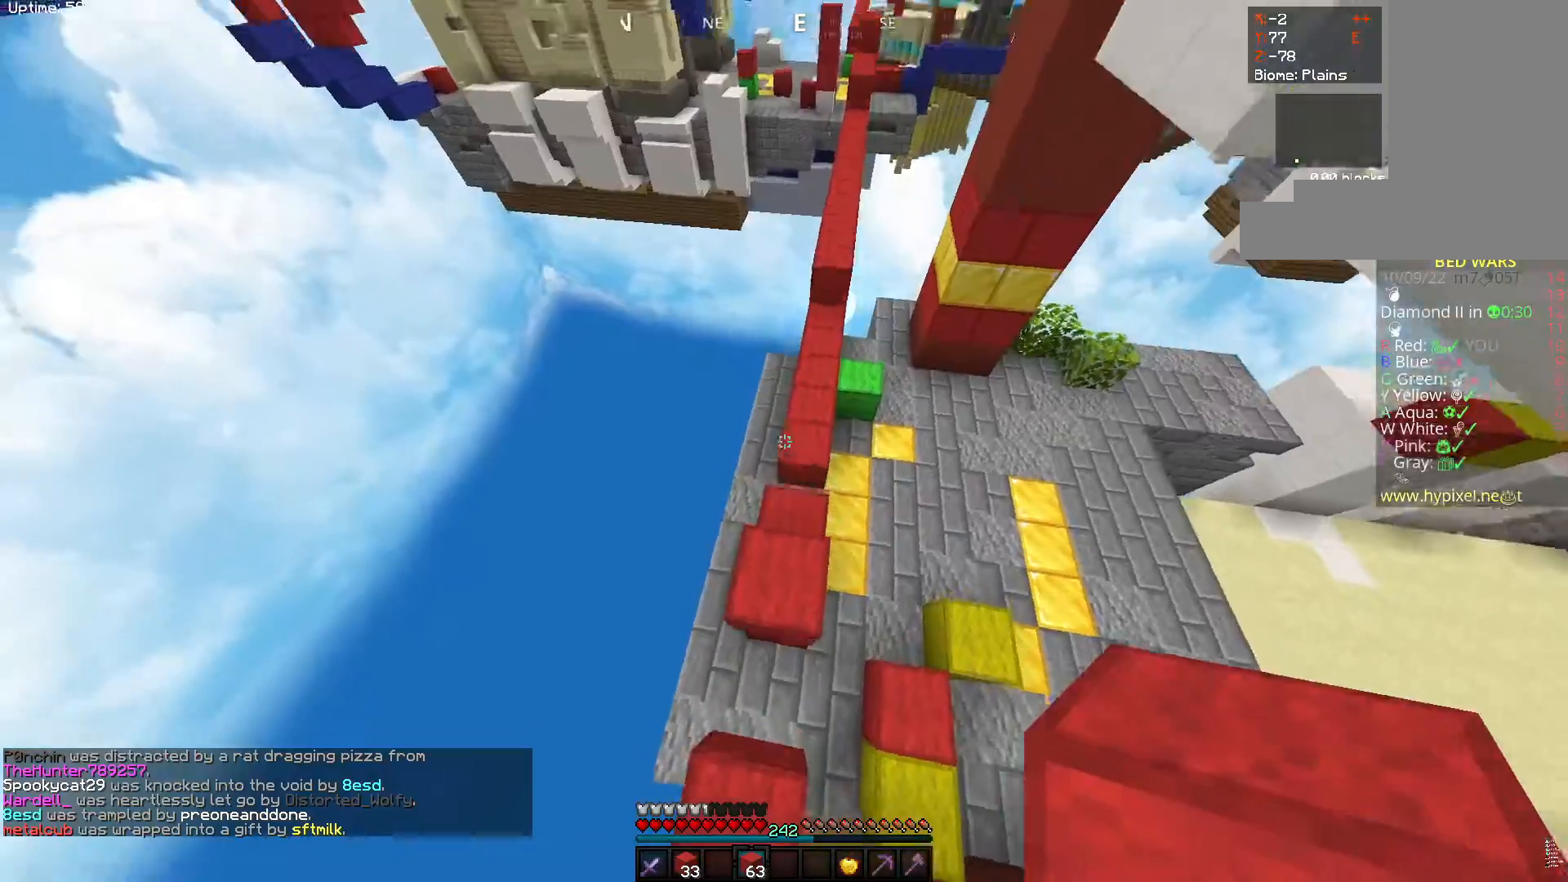
{"keys": ["w"], "mouse": ["right"], "events": [[133, "space", "up"], [500, "mouse_right", "down"]]}
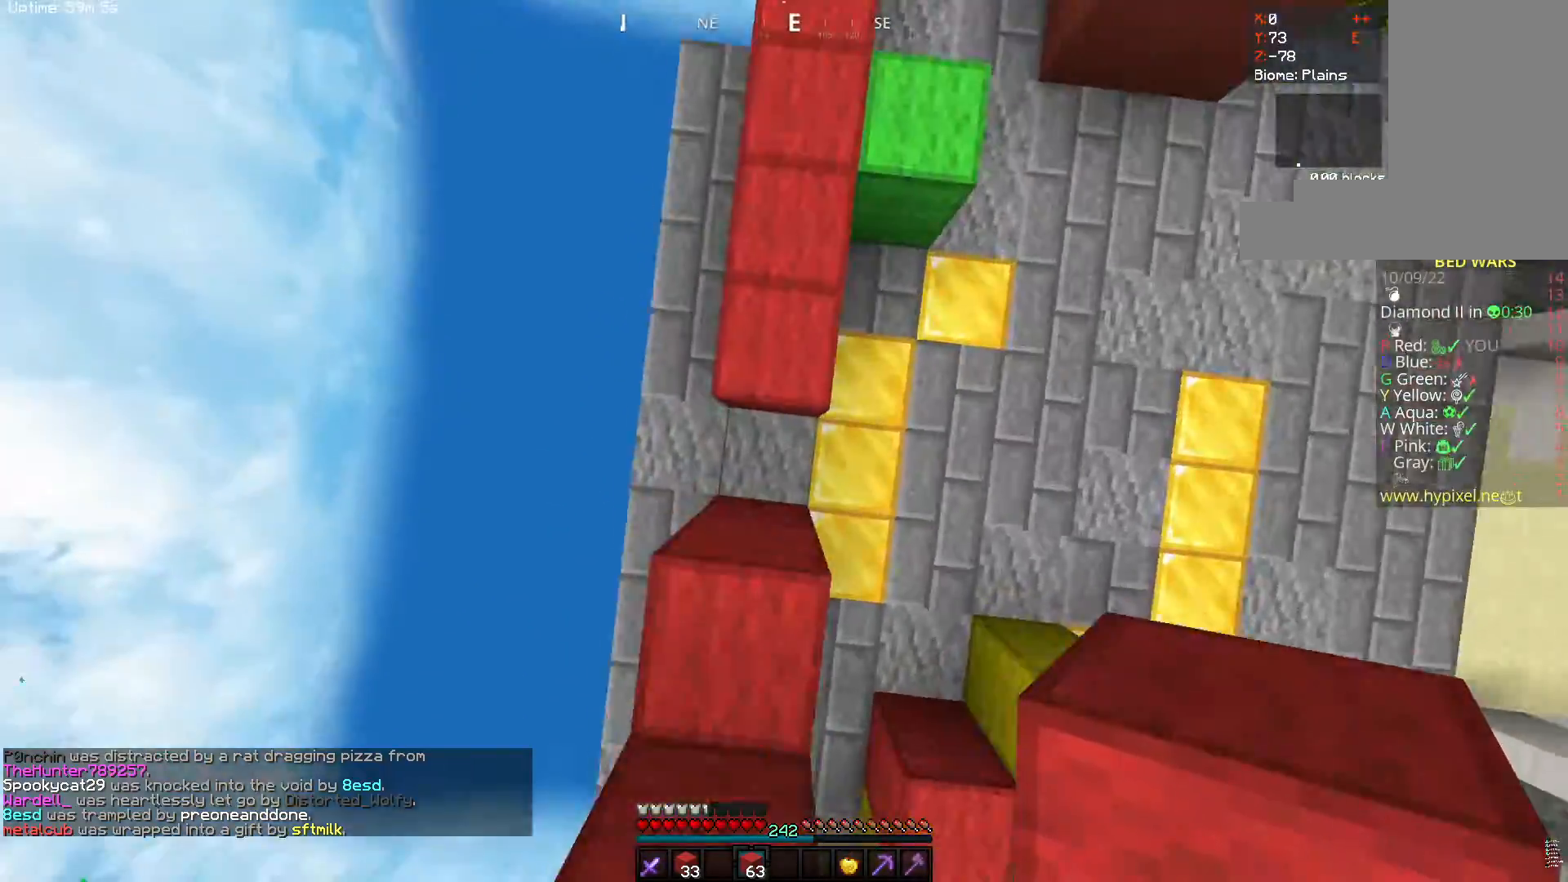
{"keys": ["w"], "mouse": [], "events": [[217, "mouse_right", "up"]]}
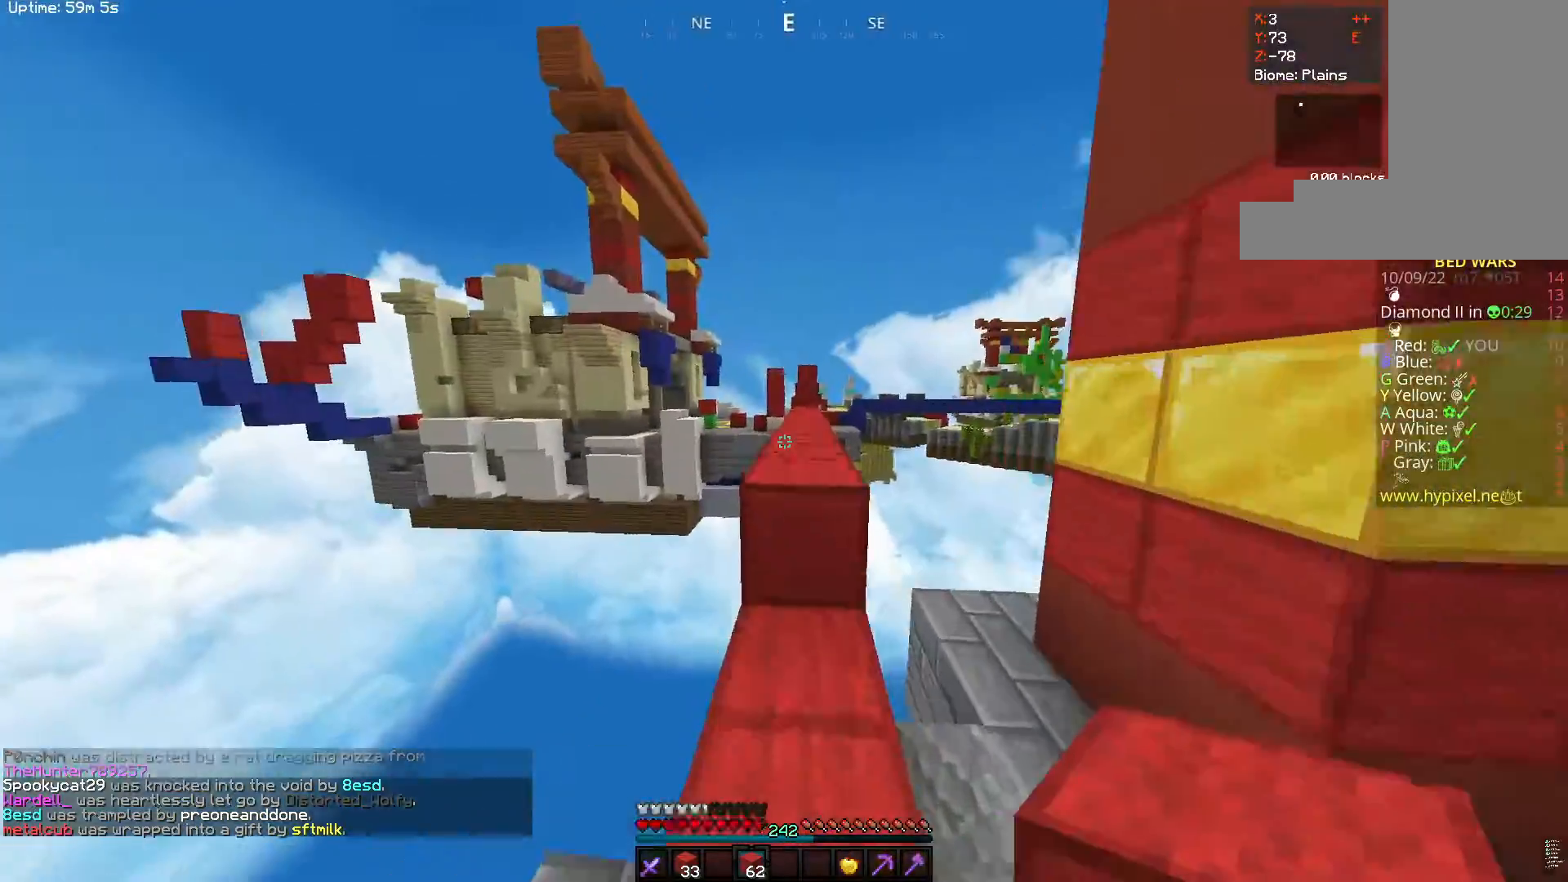
{"keys": ["space", "w"], "mouse": [], "events": [[17, "space", "down"], [267, "space", "up"], [400, "space", "down"]]}
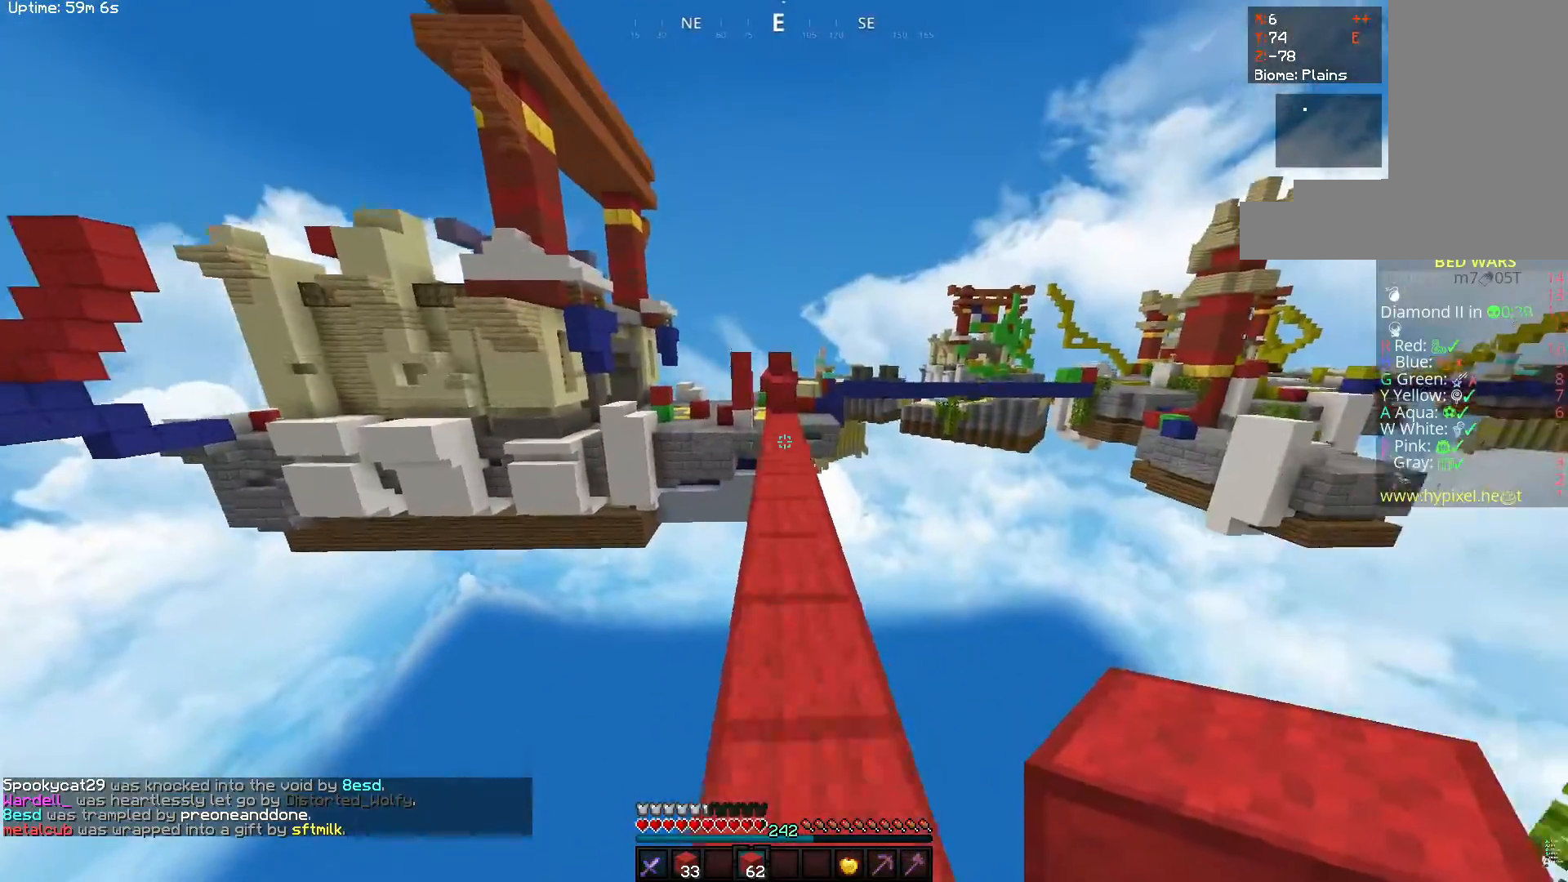
{"keys": ["space", "w"], "mouse": [], "events": [[183, "space", "up"], [400, "space", "down"]]}
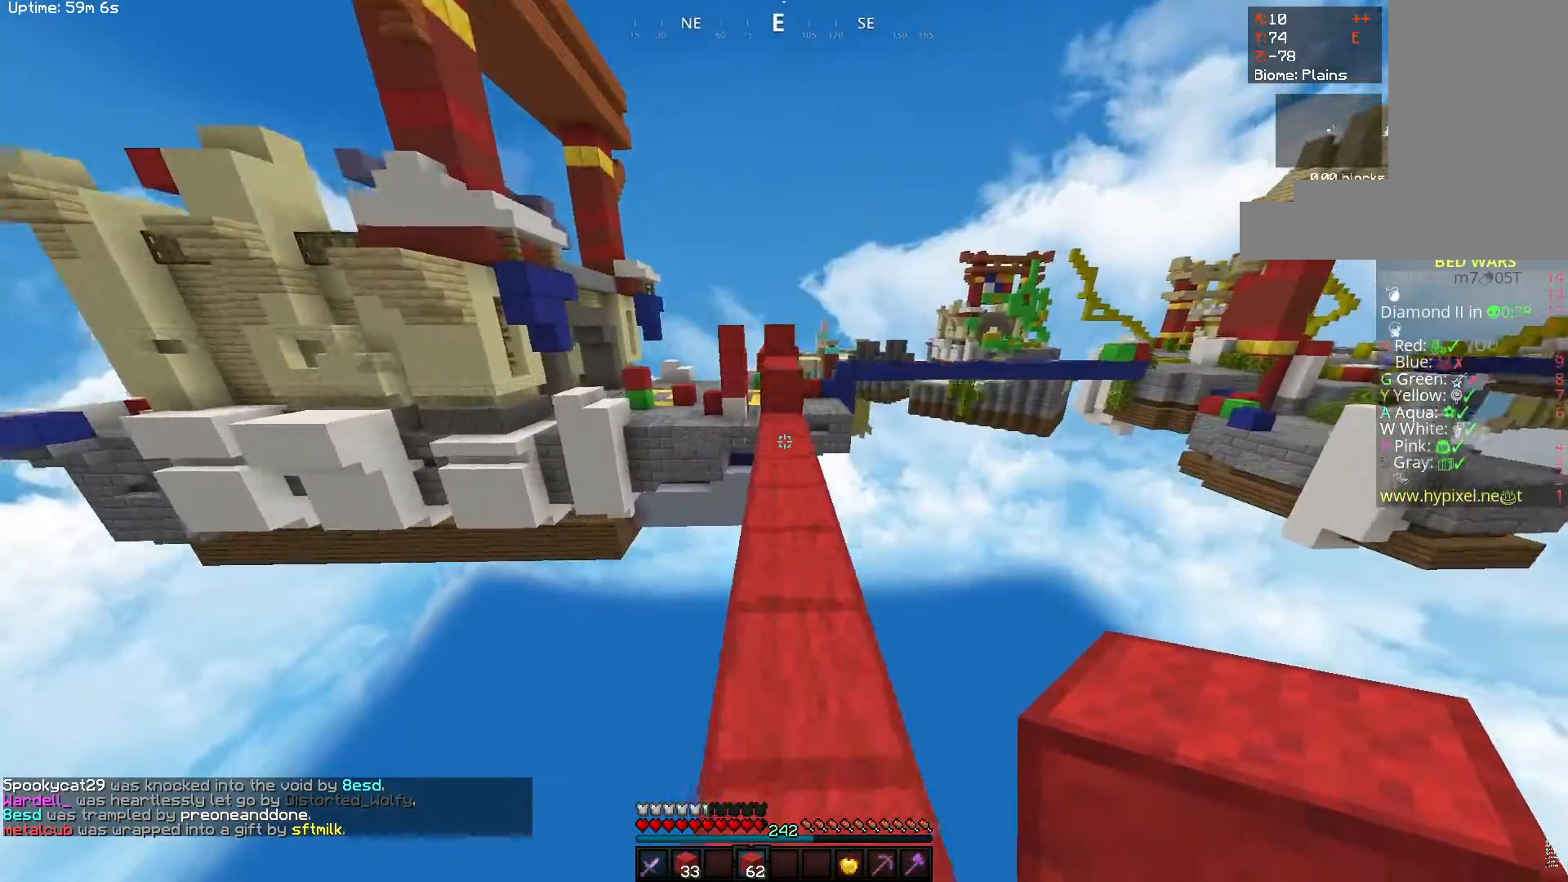
{"keys": ["w"], "mouse": ["left"], "events": [[333, "space", "up"], [383, "mouse_left", "down"]]}
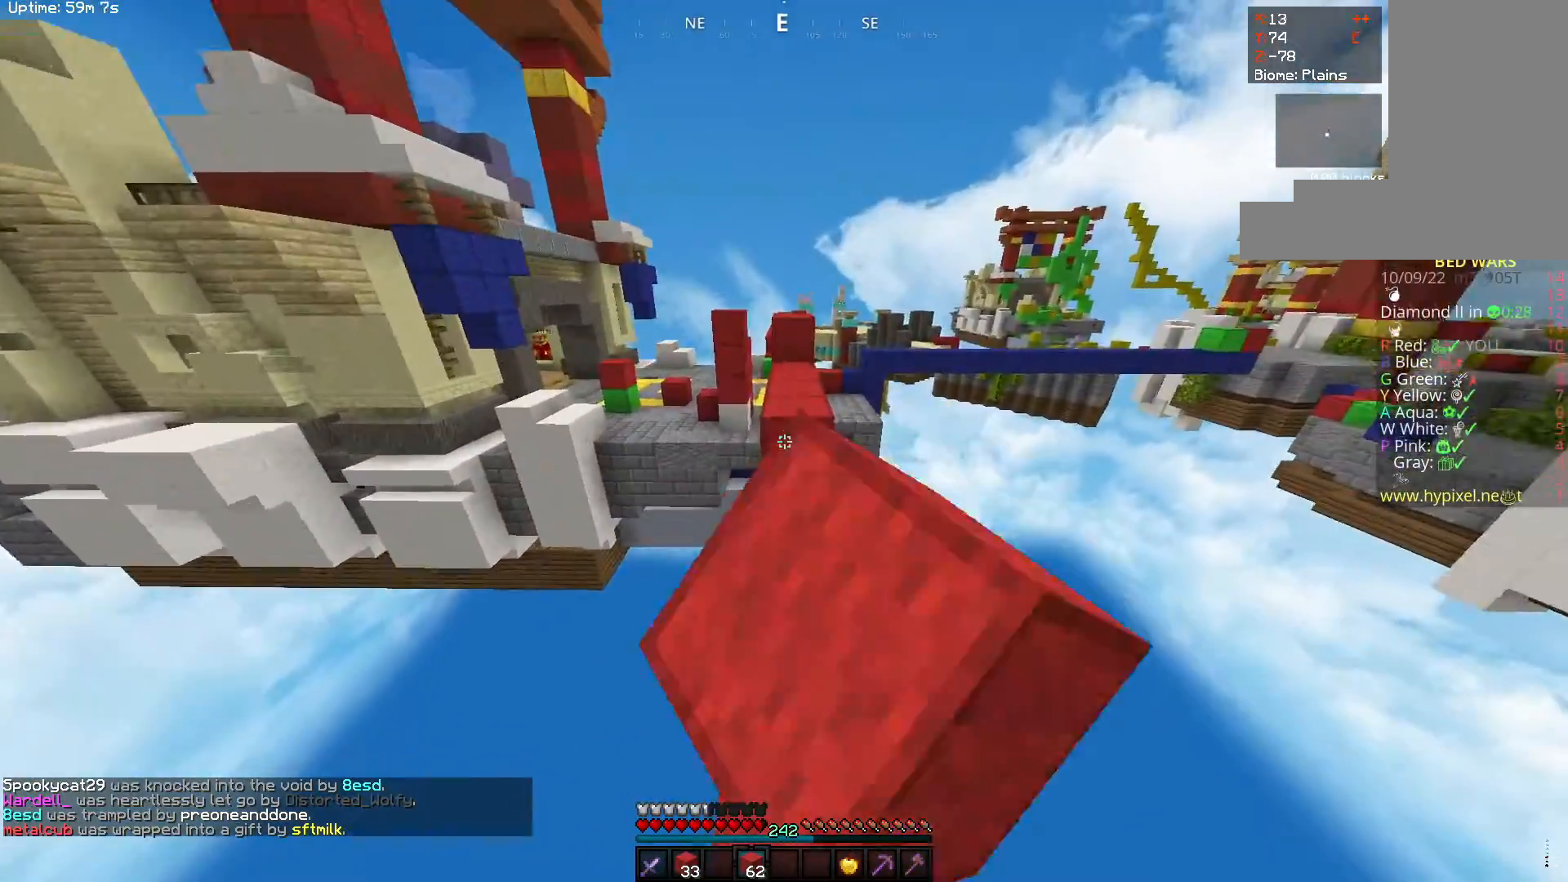
{"keys": ["w"], "mouse": ["left"], "events": [[100, "mouse_left", "up"], [133, "mouse_right", "down"], [183, "space", "down"], [300, "mouse_left", "down"], [333, "mouse_right", "up"], [417, "space", "up"]]}
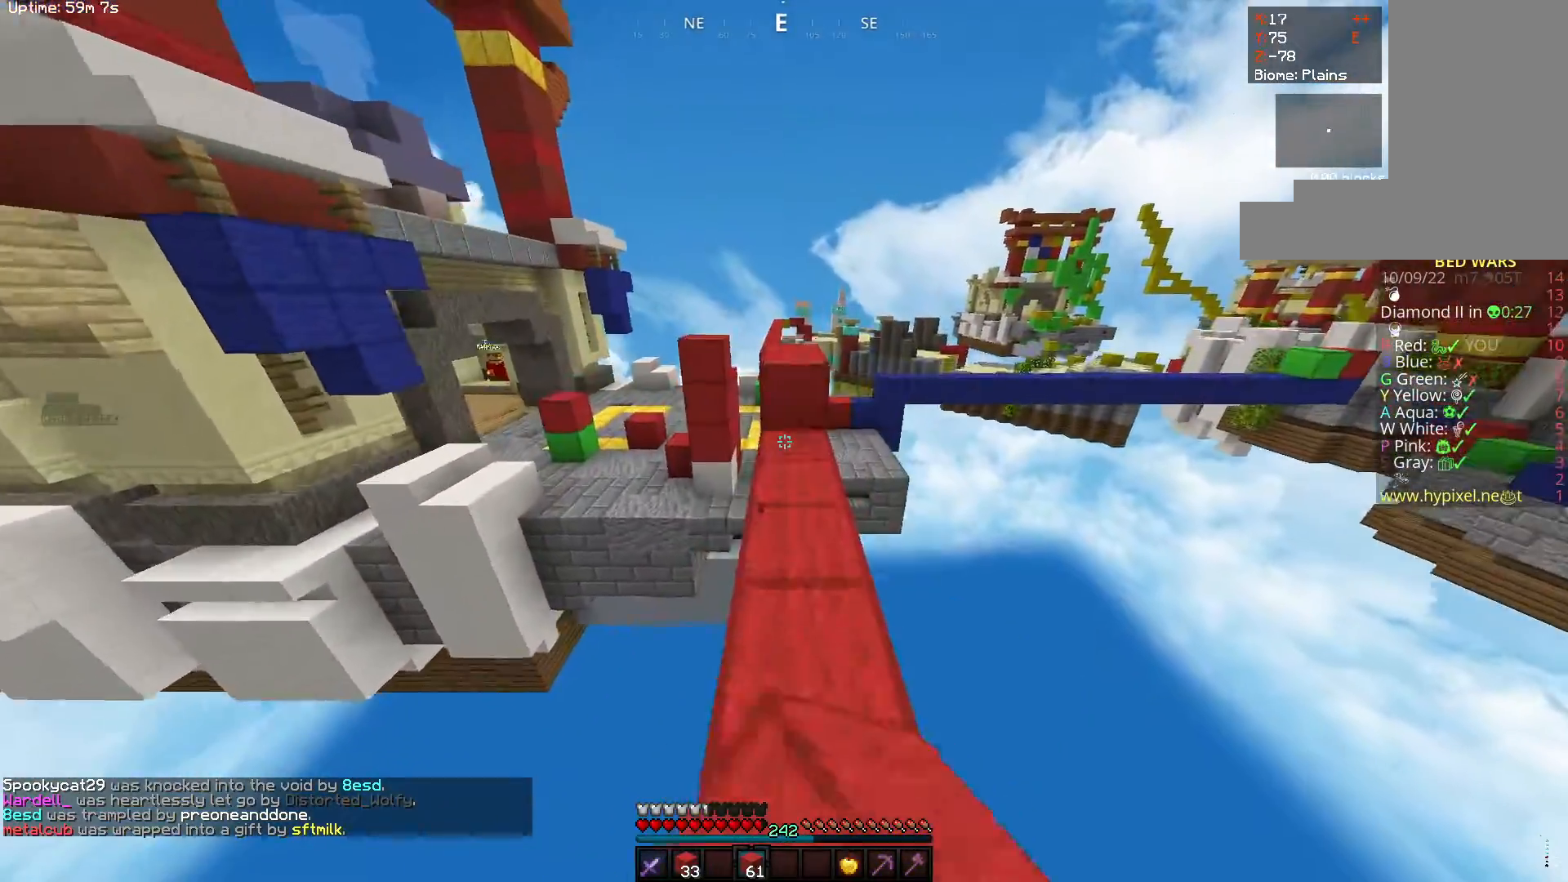
{"keys": ["w"], "mouse": [], "events": [[50, "mouse_left", "up"], [83, "mouse_right", "down"], [150, "space", "down"], [283, "mouse_right", "up"], [400, "space", "up"]]}
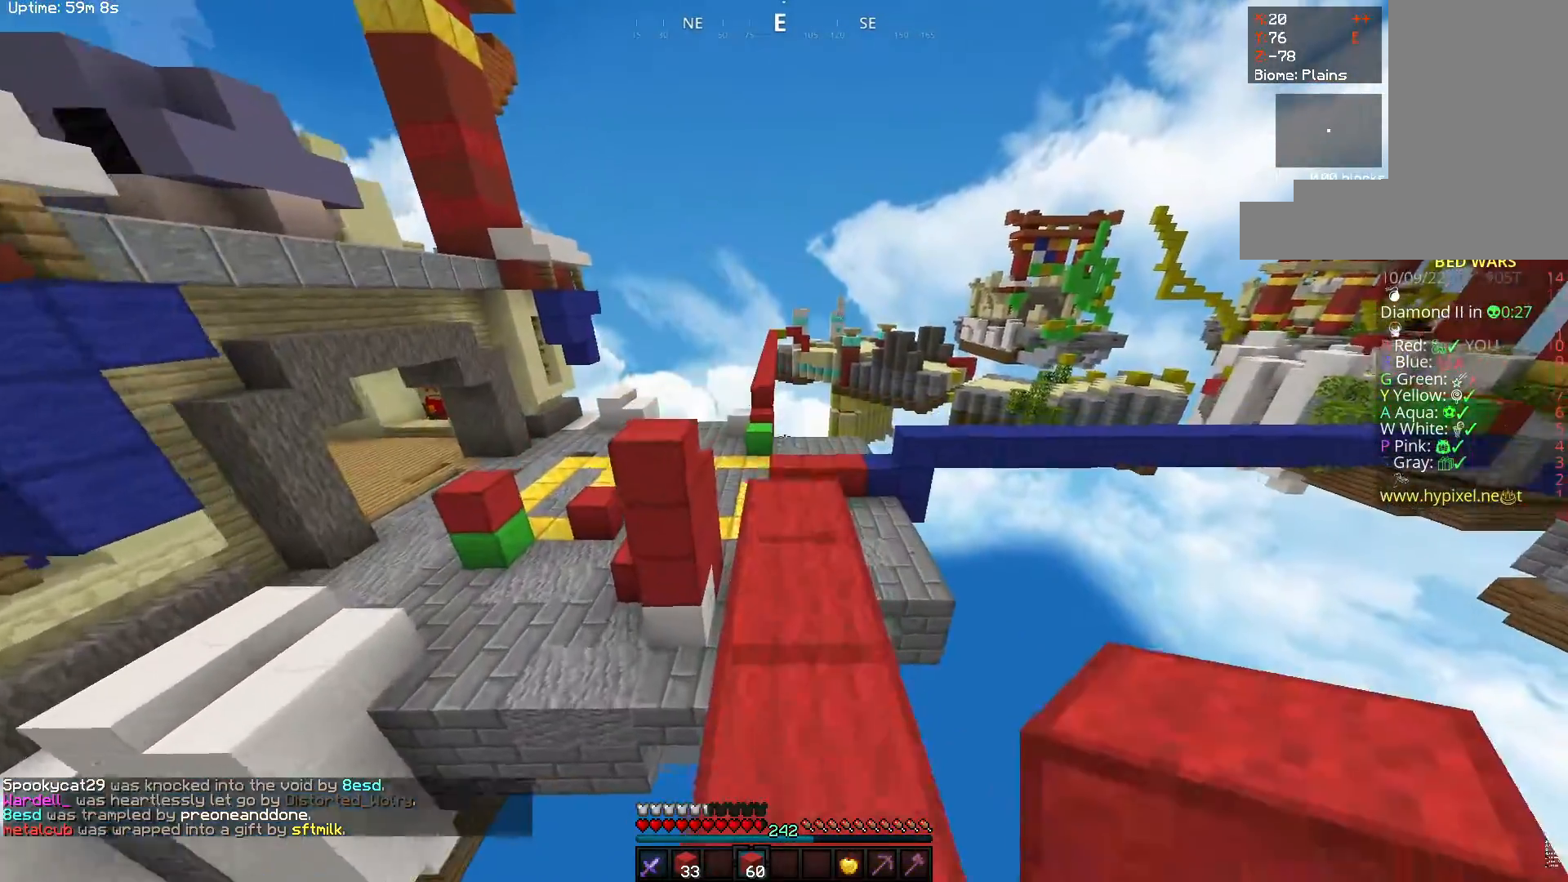
{"keys": ["space", "w"], "mouse": [], "events": [[400, "space", "down"]]}
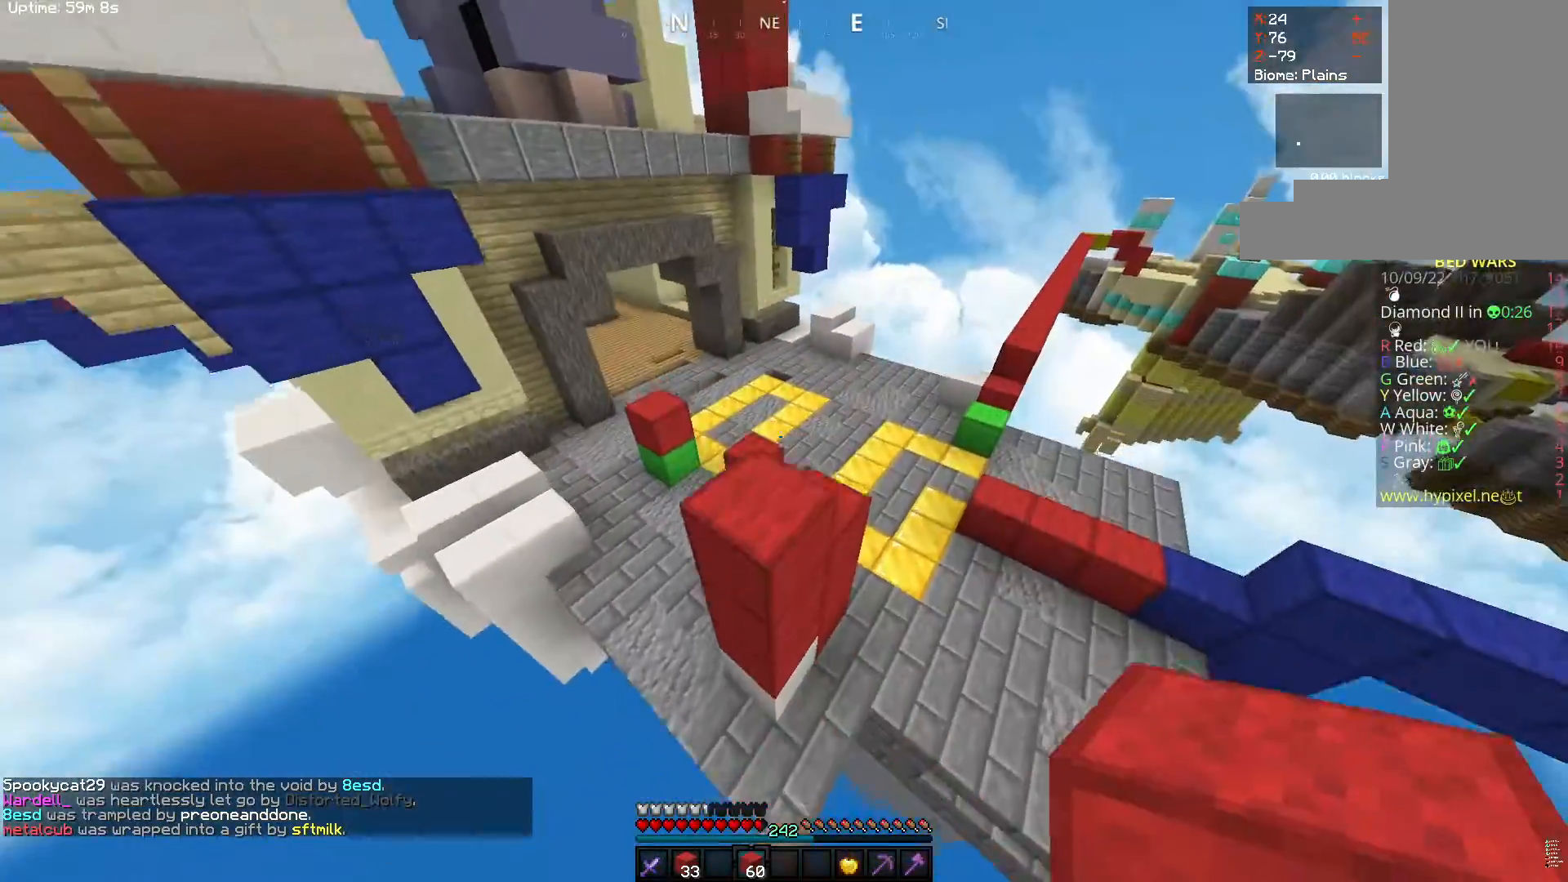
{"keys": ["w"], "mouse": ["right"], "events": [[167, "space", "up"], [500, "mouse_right", "down"]]}
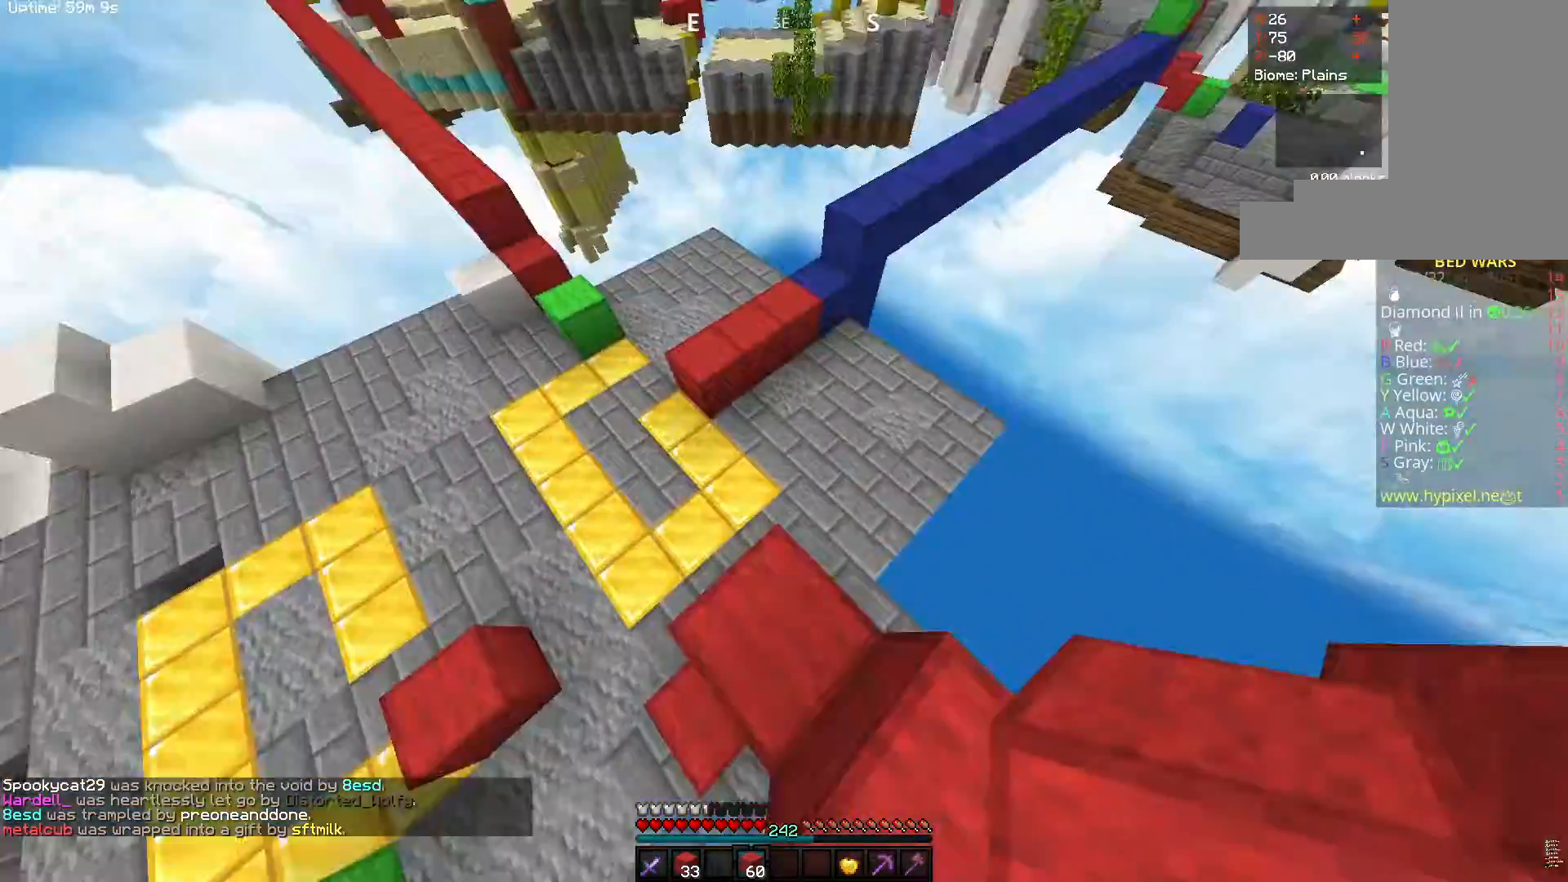
{"keys": ["space", "w"], "mouse": [], "events": [[83, "space", "down"], [167, "mouse_right", "up"]]}
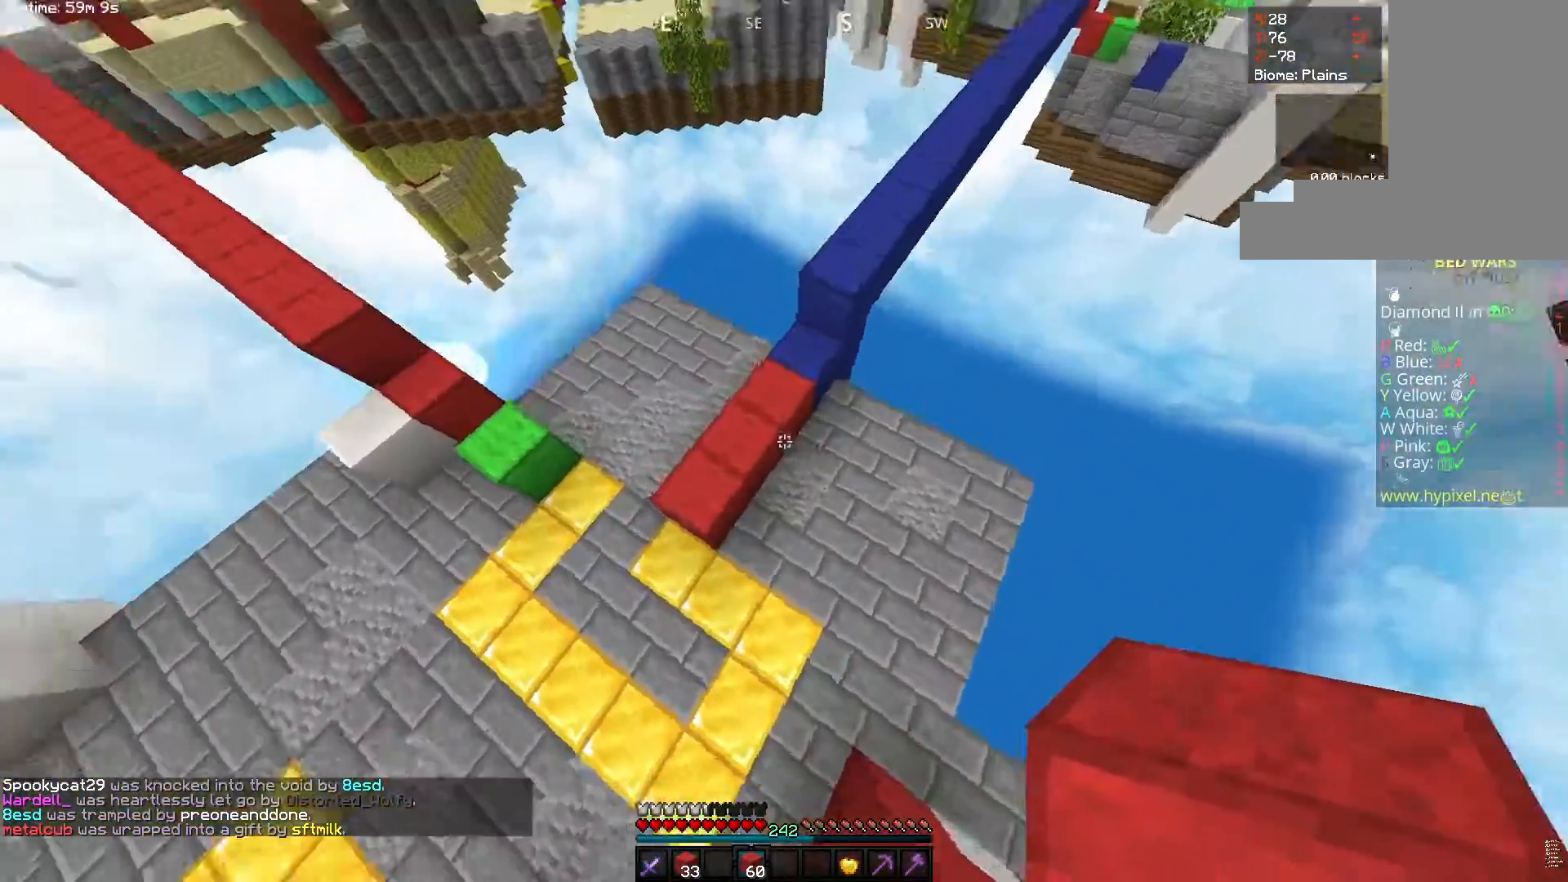
{"keys": ["d", "space", "w"], "mouse": [], "events": [[100, "space", "up"], [233, "mouse_right", "down"], [333, "space", "down"], [367, "d", "down"], [433, "mouse_right", "up"]]}
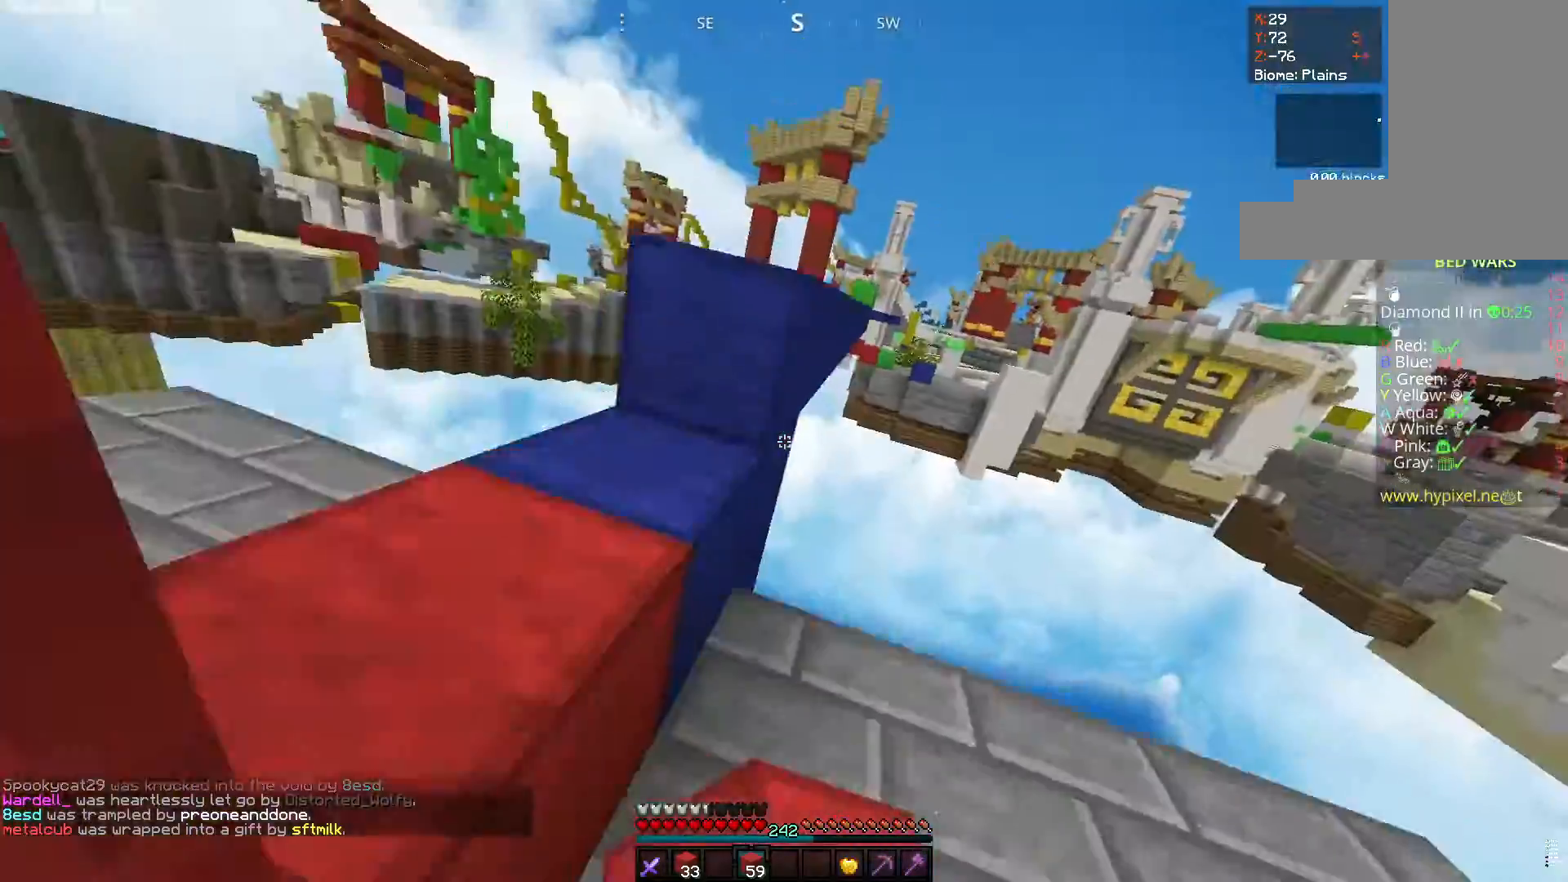
{"keys": ["space", "w"], "mouse": [], "events": [[167, "d", "up"], [200, "space", "up"], [333, "space", "down"]]}
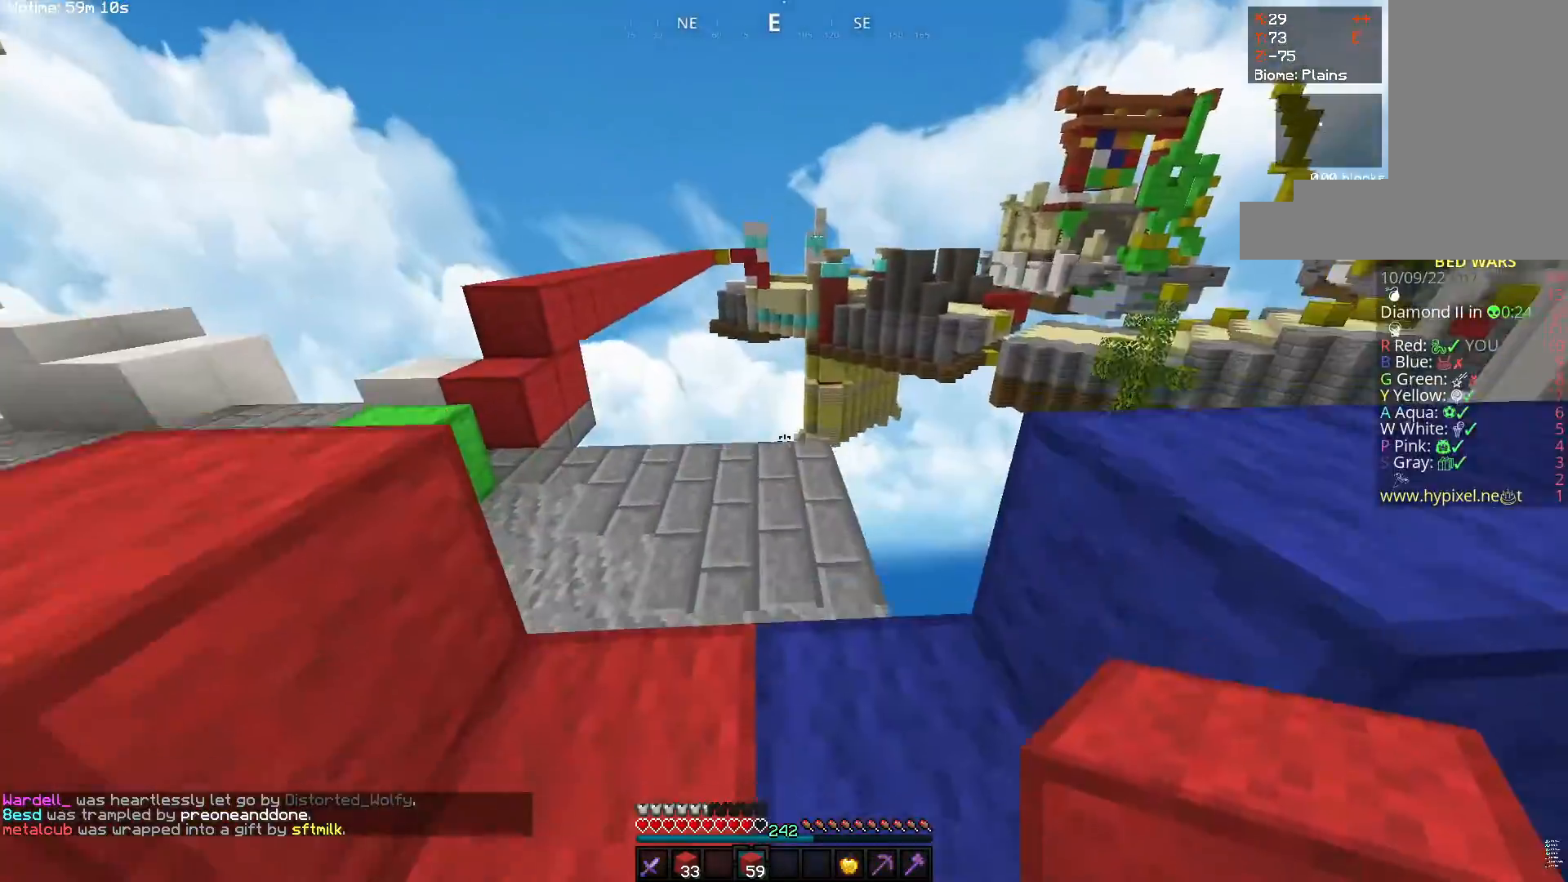
{"keys": ["d", "space", "w"], "mouse": [], "events": [[167, "space", "up"], [233, "space", "down"], [400, "d", "down"]]}
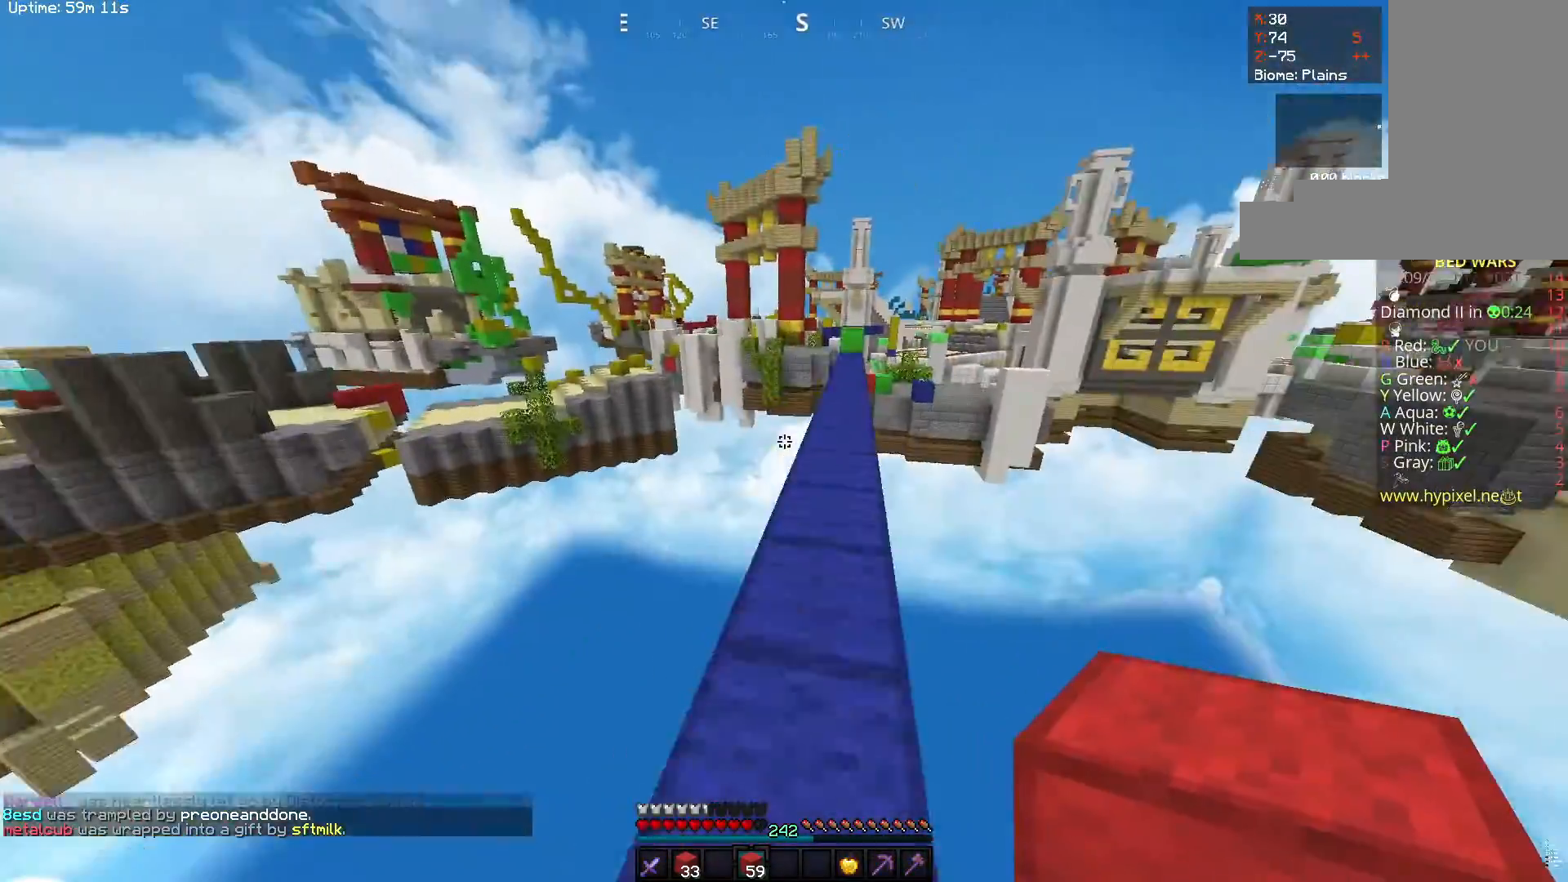
{"keys": ["a", "w"], "mouse": [], "events": [[117, "space", "up"], [333, "d", "up"], [367, "a", "down"], [367, "w", "up"], [450, "w", "down"]]}
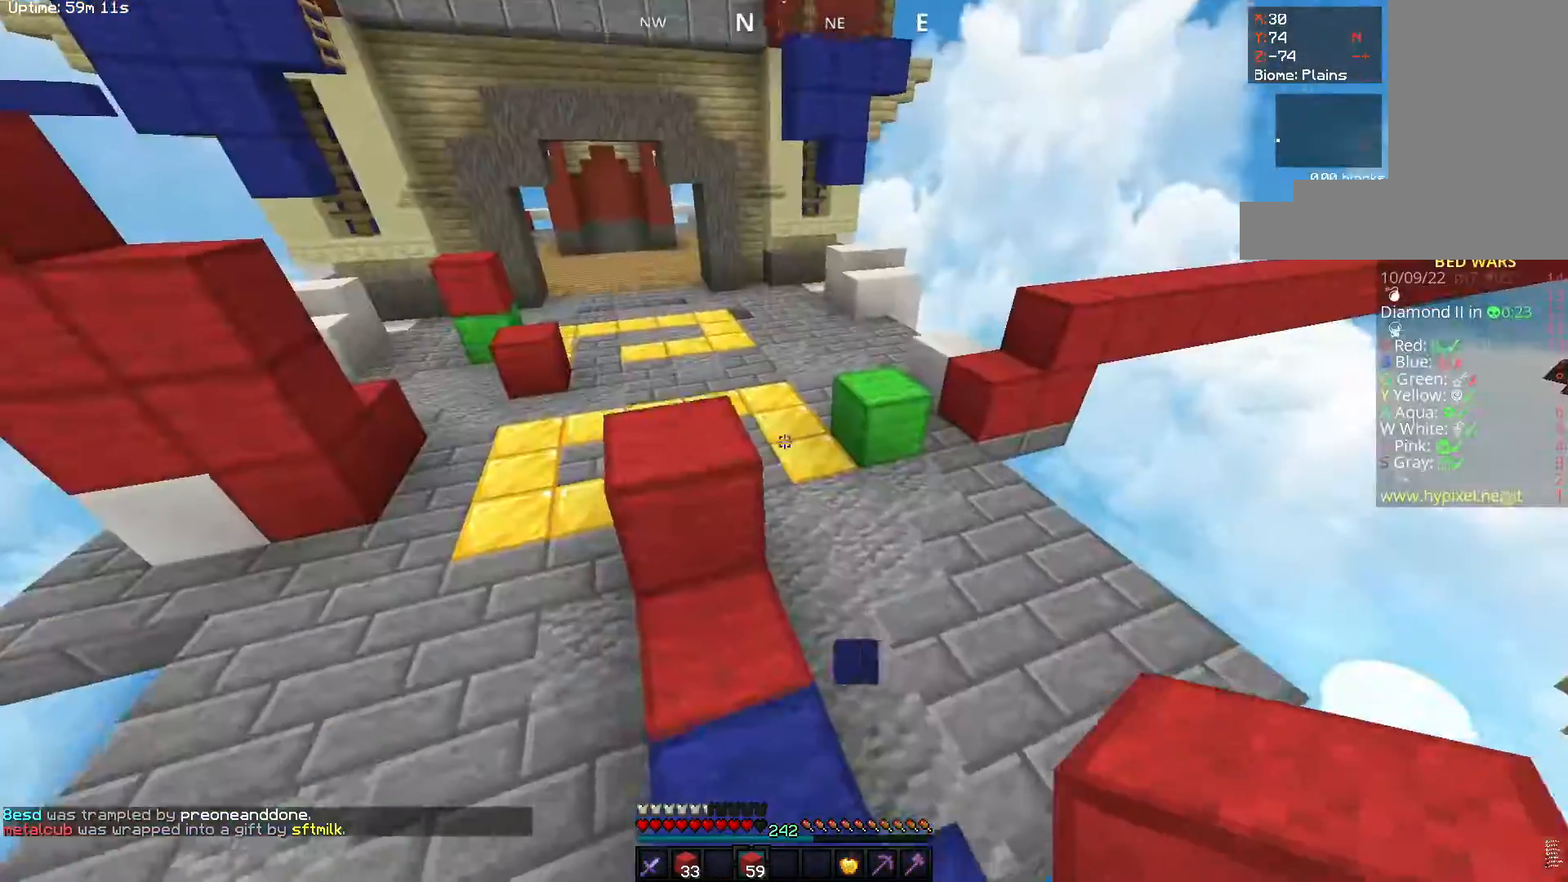
{"keys": ["a", "w"], "mouse": ["right"], "events": [[117, "space", "down"], [350, "mouse_right", "down"], [400, "space", "up"]]}
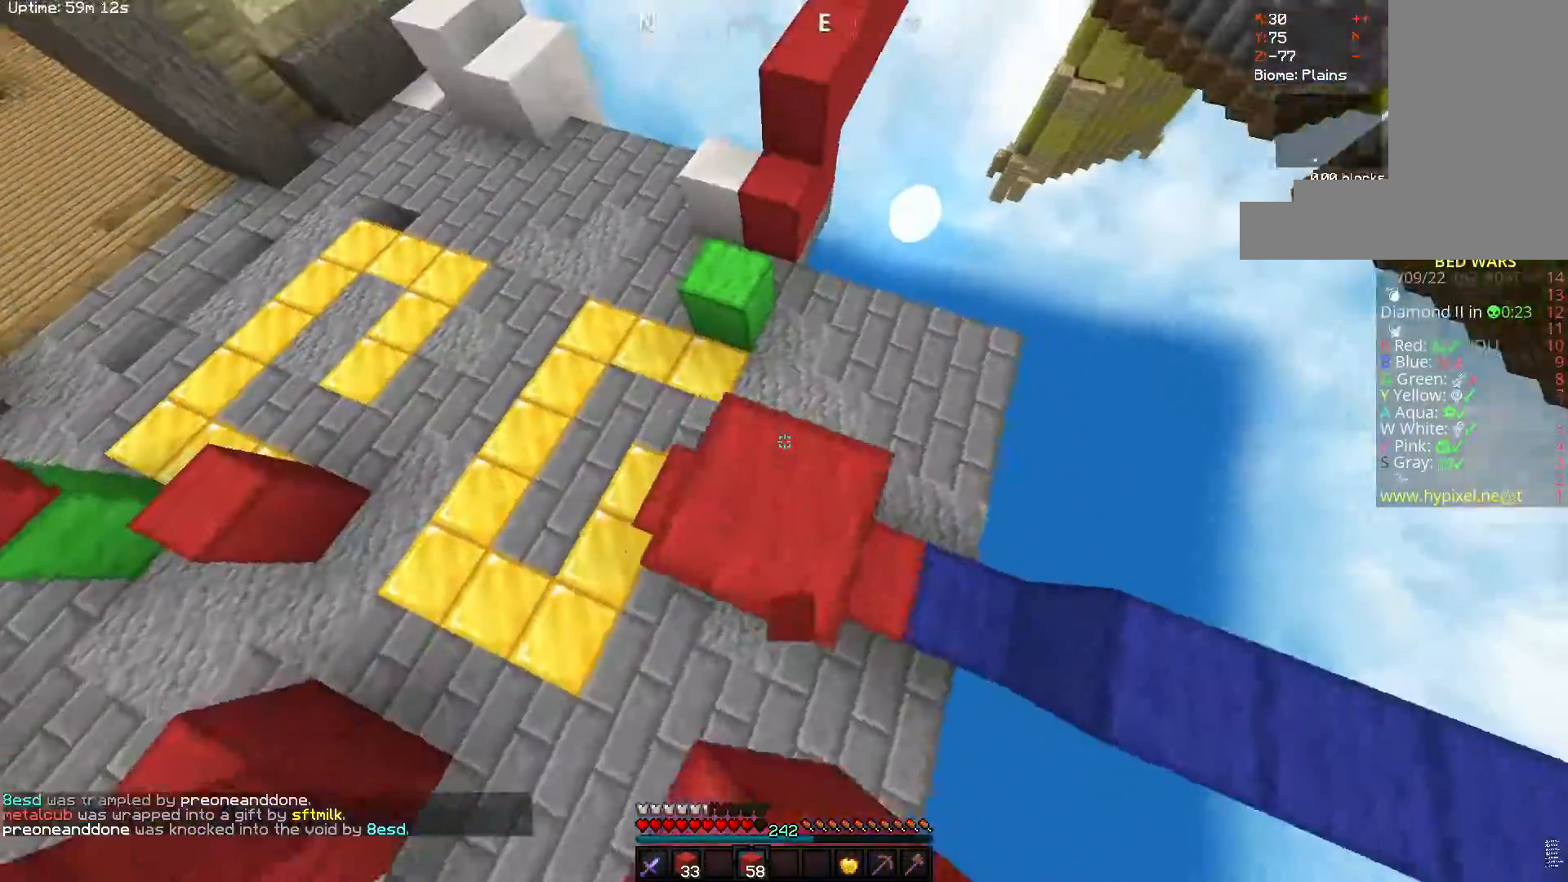
{"keys": ["w"], "mouse": [], "events": [[33, "a", "up"], [83, "mouse_right", "up"], [83, "space", "down"], [400, "space", "up"]]}
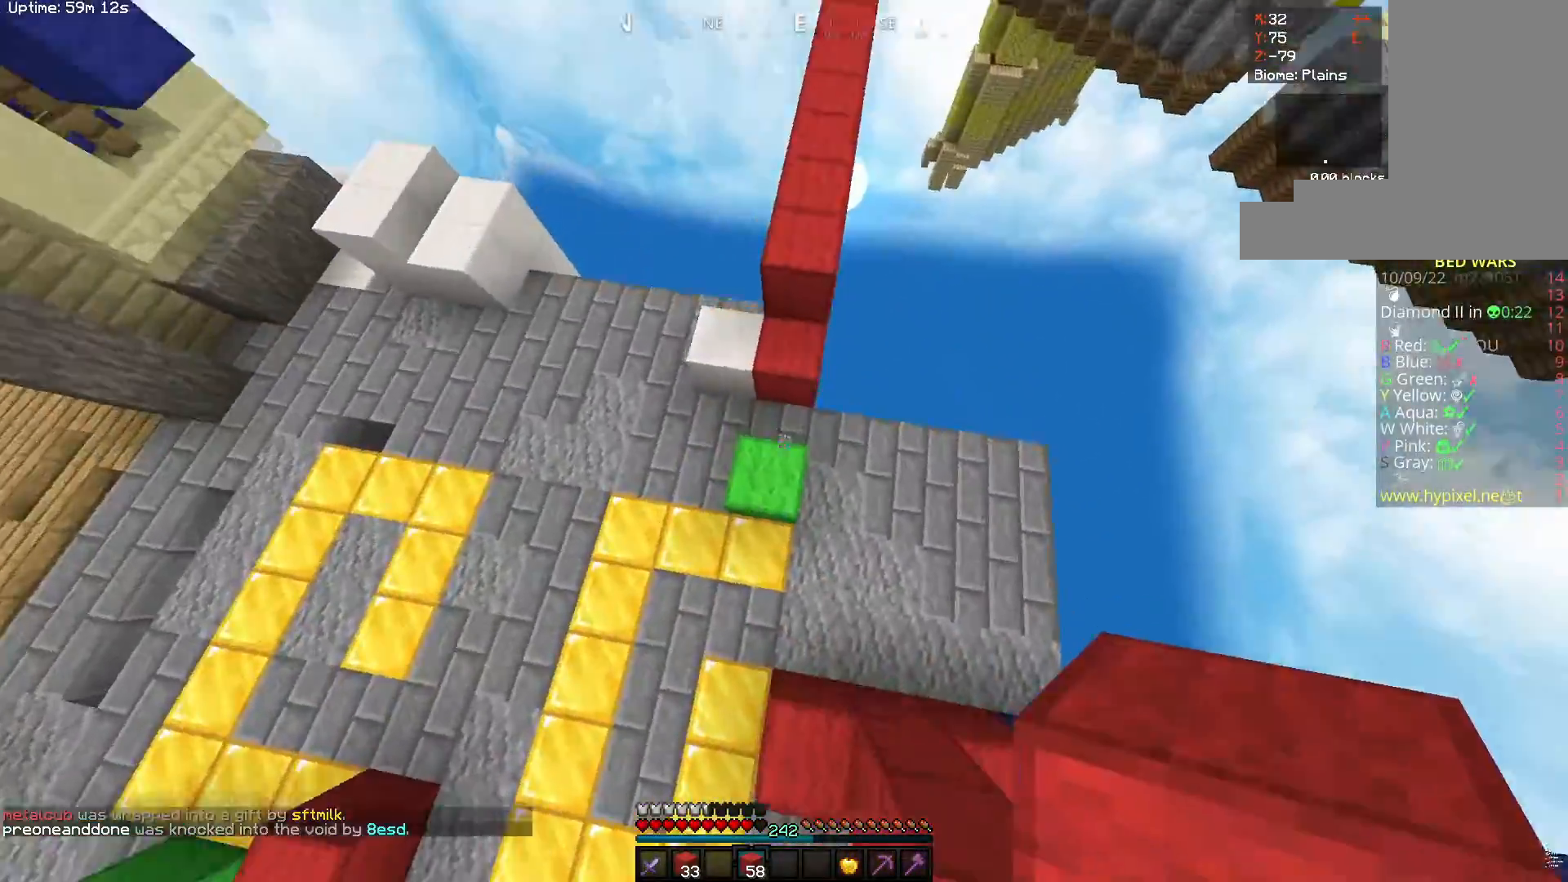
{"keys": ["space", "w"], "mouse": [], "events": [[150, "mouse_right", "down"], [250, "space", "down"], [333, "mouse_right", "up"]]}
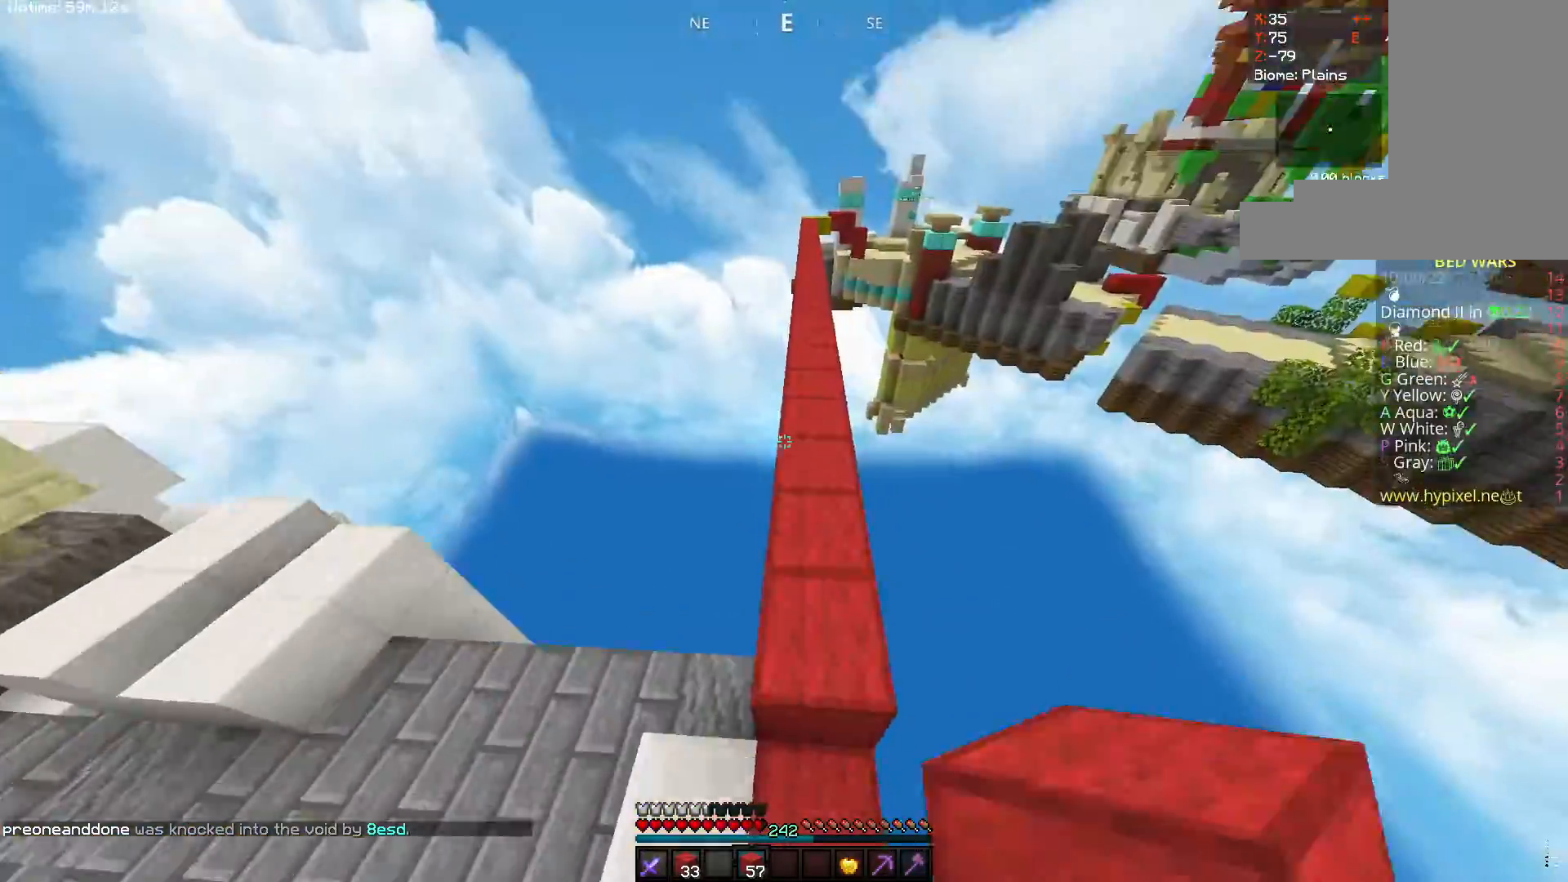
{"keys": ["space", "w"], "mouse": [], "events": []}
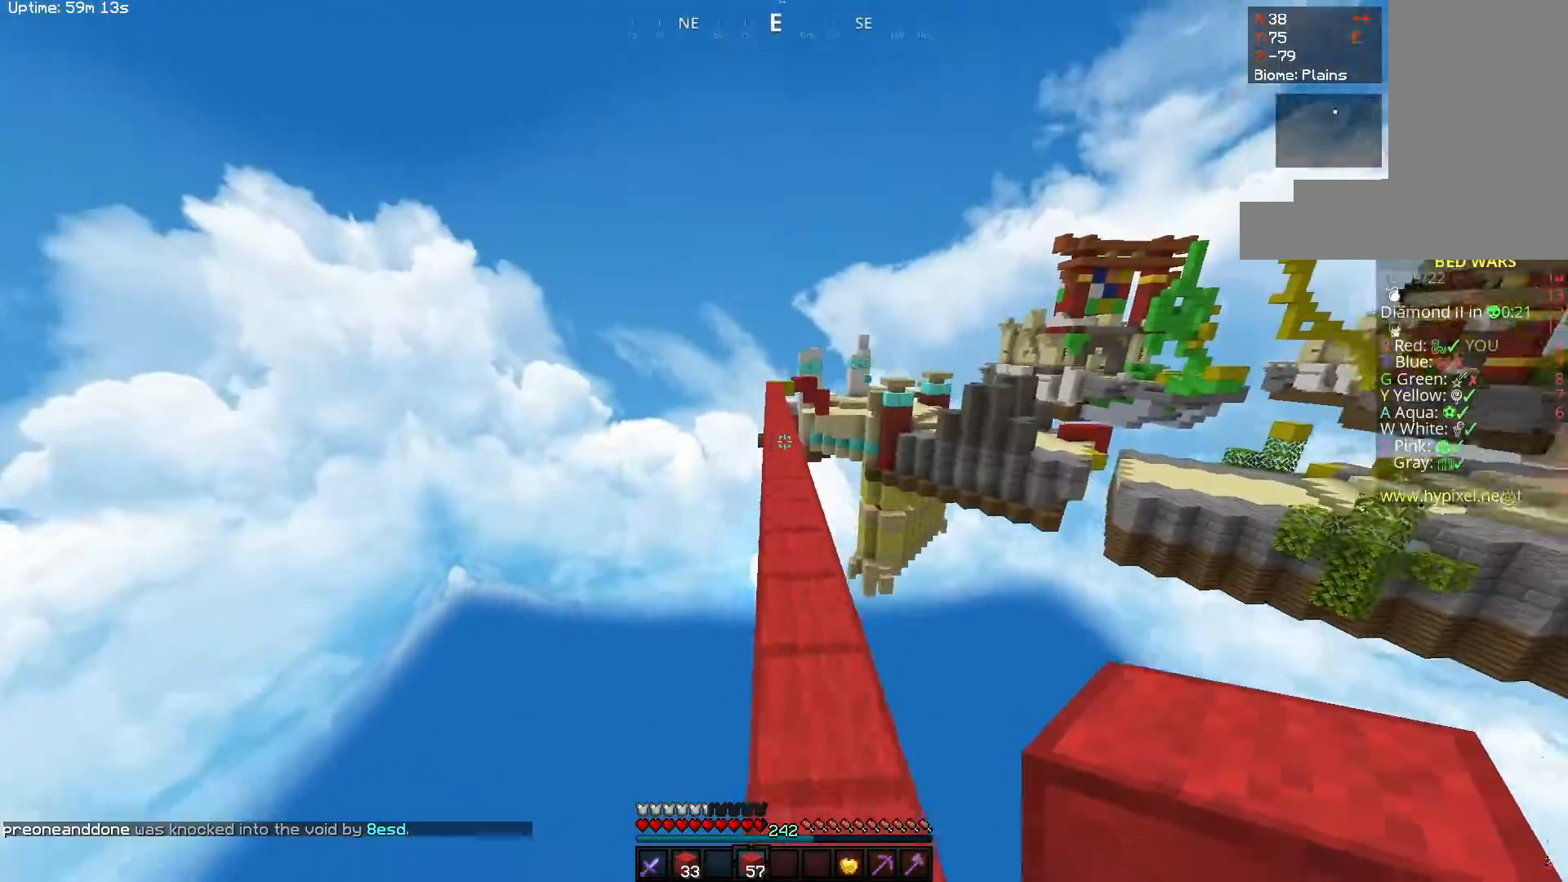
{"keys": ["space", "w"], "mouse": [], "events": []}